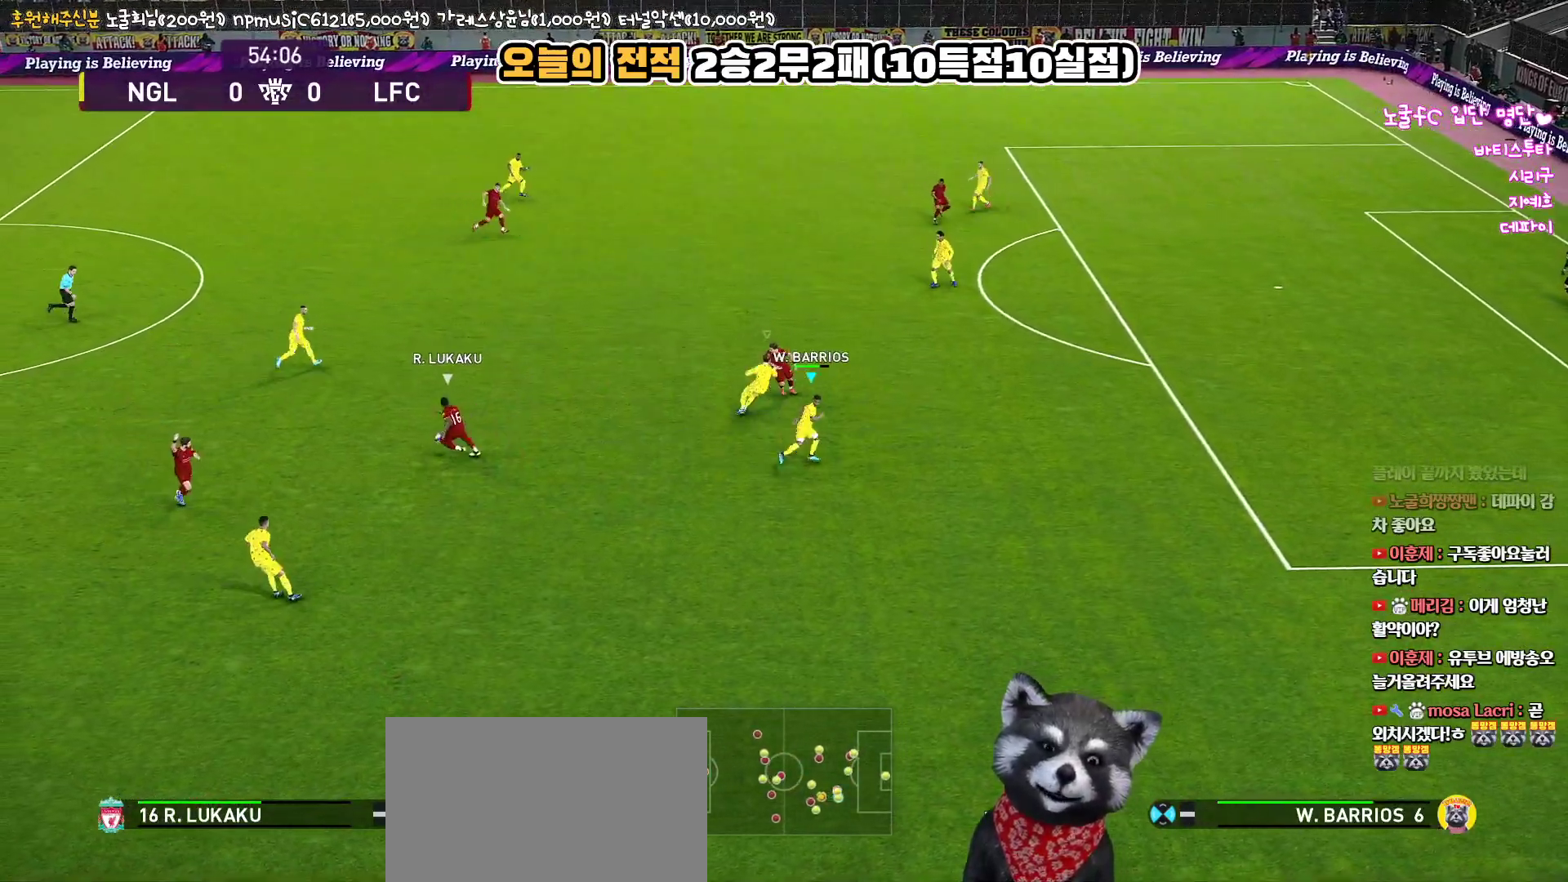
Gameplay with a controller (PlayStation layout); each line is a JSON object with the inputs held at the frame after it. "events" lists button and stick changes between this image and that frame as [ms after this image, input, new state], when the widget could be followed in between.
{"buttons": ["SQUARE", "R1", "R2"], "left_stick": "left", "right_stick": "center", "events": [[167, "SQUARE", "down"], [233, "left_stick", "up"], [283, "L3", "up"], [483, "left_stick", "left"]]}
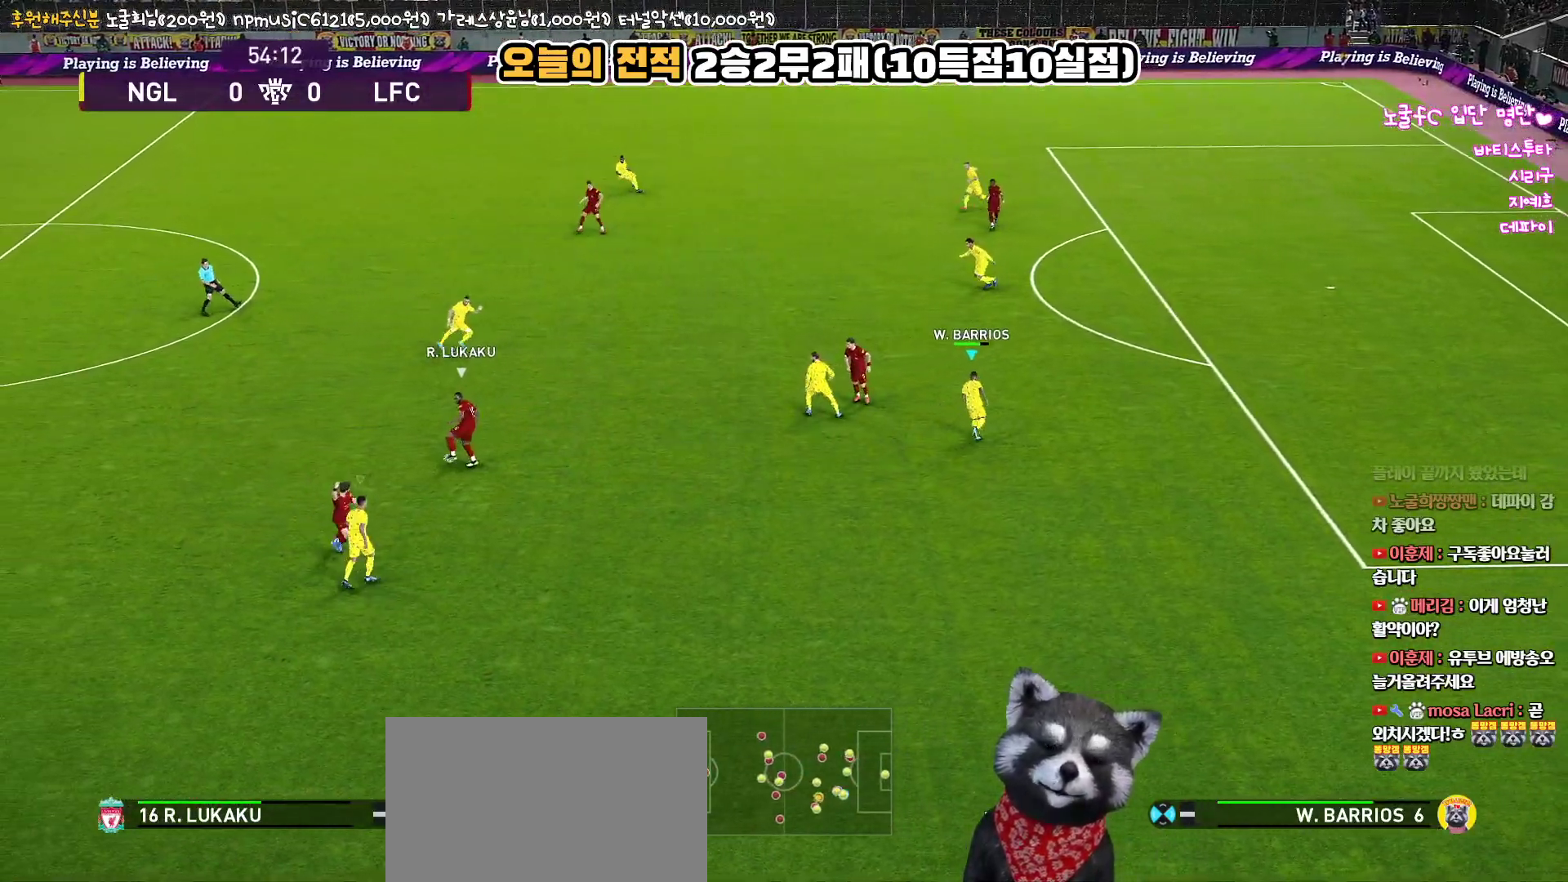
{"buttons": ["SQUARE"], "left_stick": "down-left", "right_stick": "center", "events": [[100, "R1", "up"], [167, "R2", "up"], [433, "left_stick", "down-left"]]}
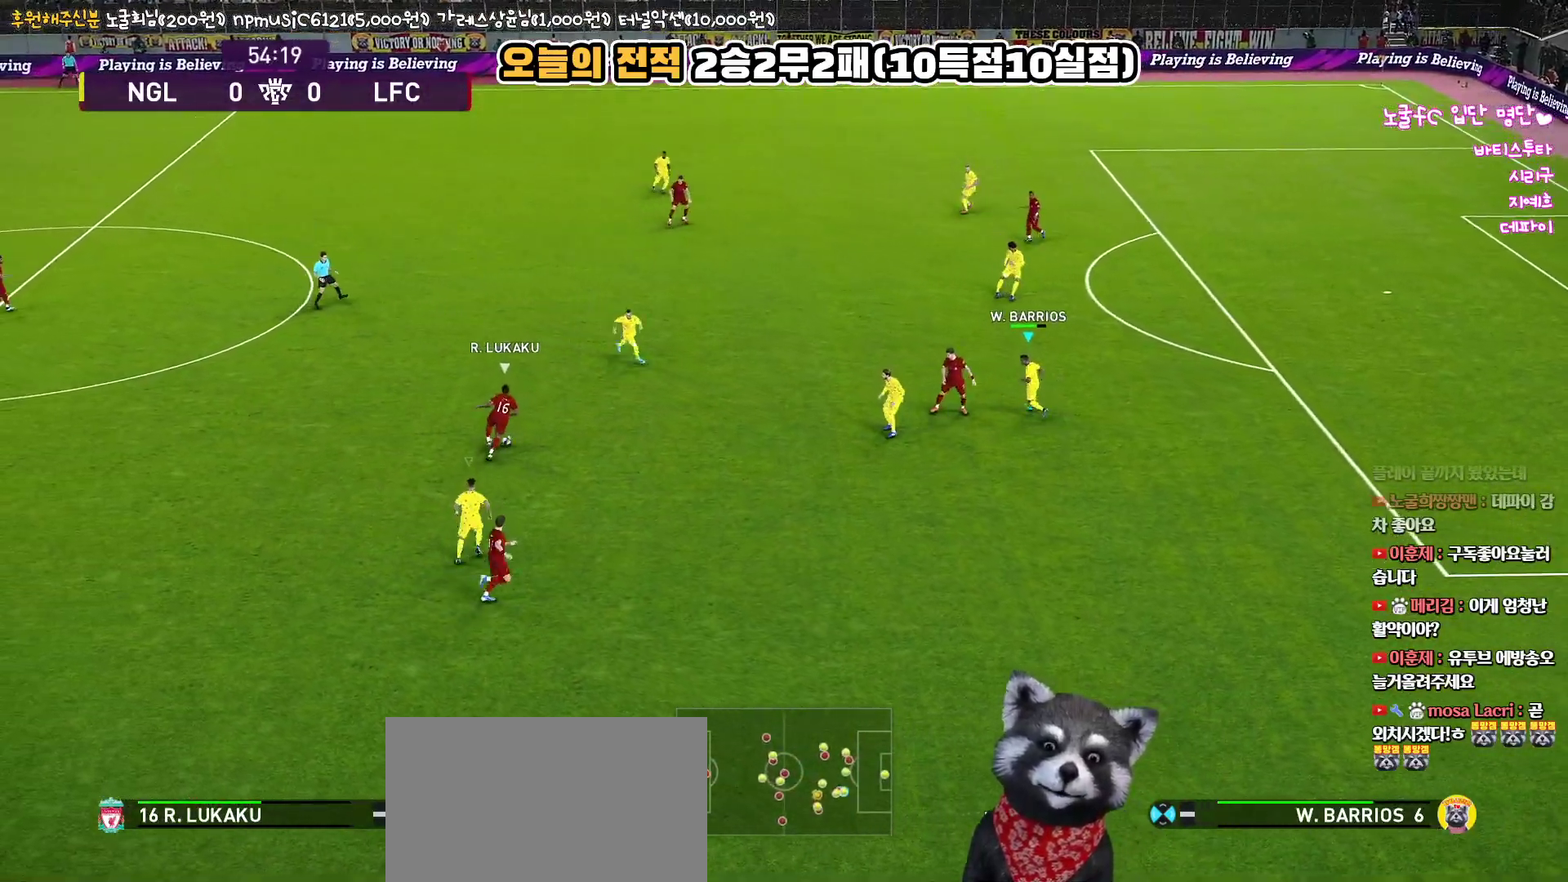
{"buttons": ["SQUARE", "R1", "R2", "L3"], "left_stick": "down-right", "right_stick": "center", "events": [[17, "left_stick", "down"], [83, "R2", "down"], [100, "L3", "down"], [100, "left_stick", "down-right"], [117, "R1", "down"]]}
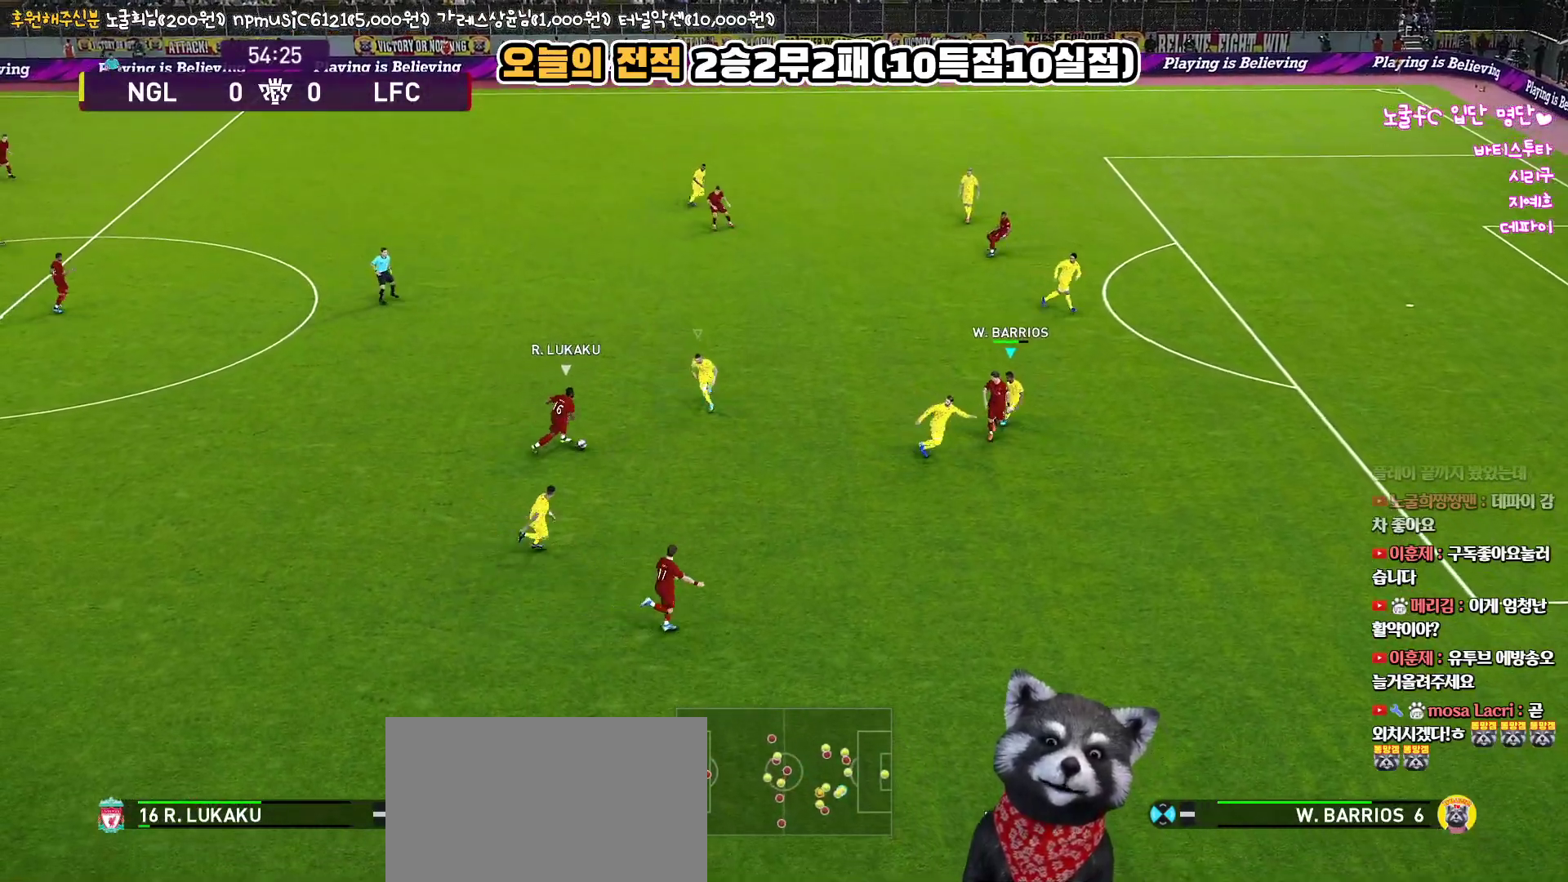
{"buttons": ["SQUARE", "R1", "R2", "L3"], "left_stick": "down-right", "right_stick": "center", "events": []}
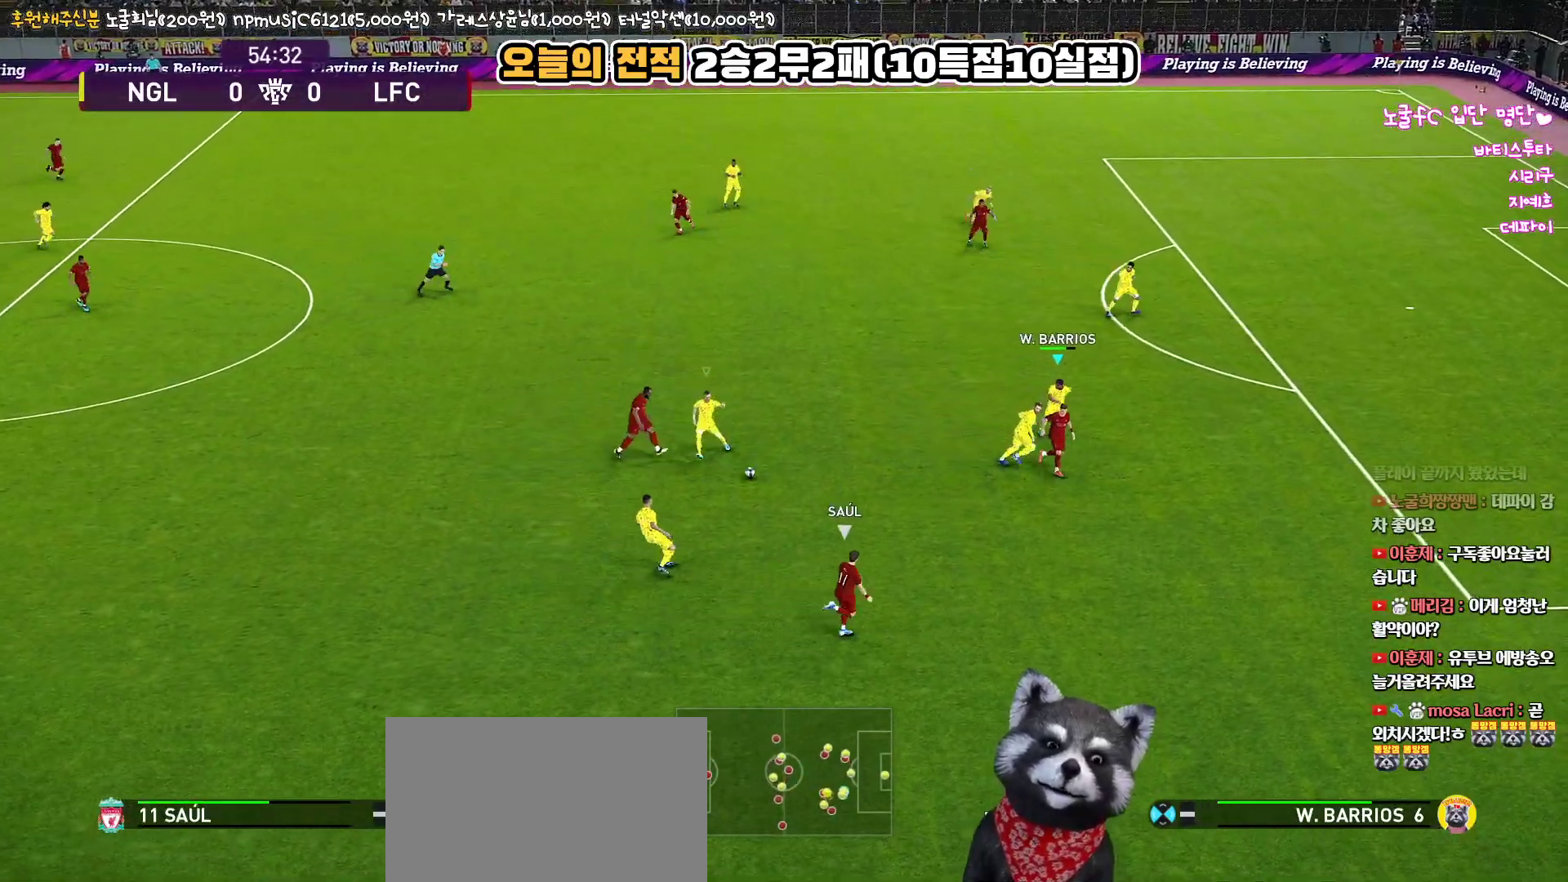
{"buttons": ["SQUARE", "R1", "R2", "L3"], "left_stick": "down-right", "right_stick": "center", "events": []}
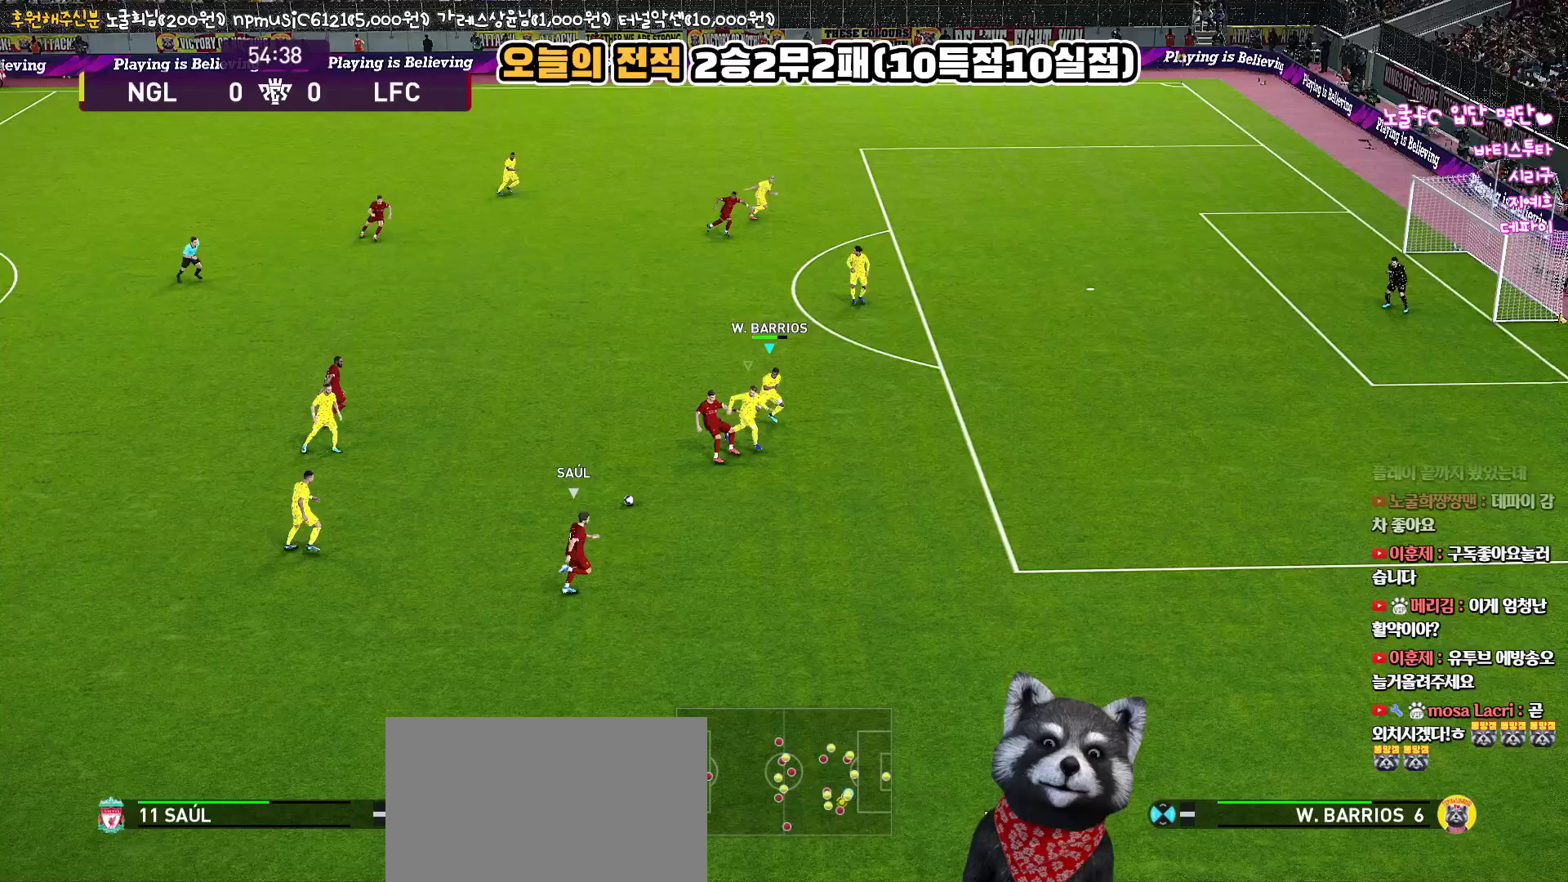
{"buttons": ["SQUARE", "R1", "R2"], "left_stick": "up-right", "right_stick": "center", "events": [[467, "L3", "up"], [483, "left_stick", "up-right"]]}
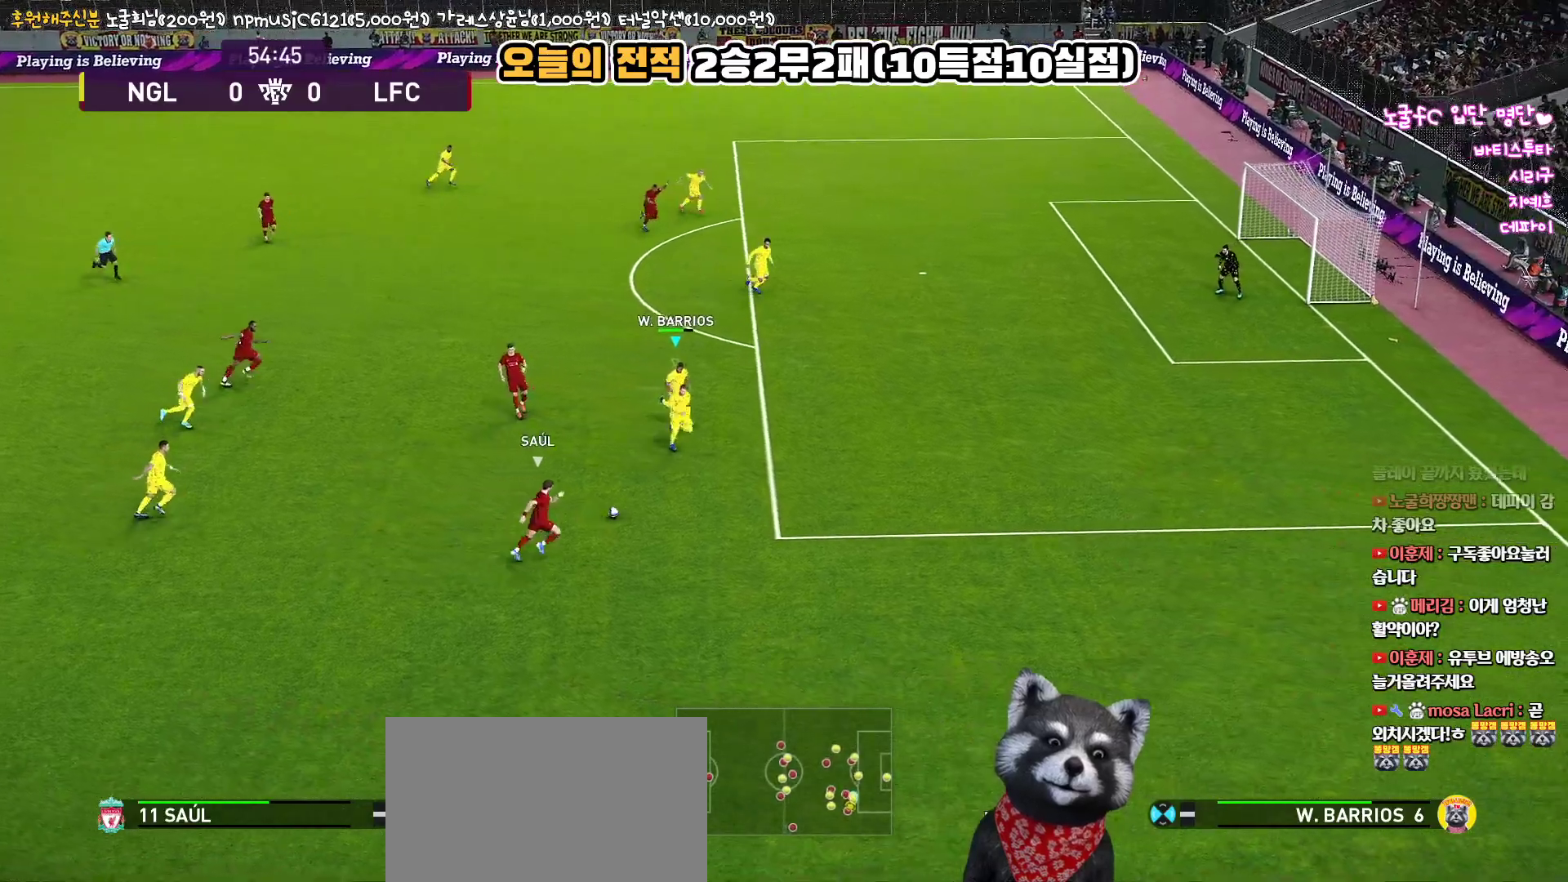
{"buttons": ["SQUARE", "R1", "R2", "L3"], "left_stick": "up", "right_stick": "center", "events": [[167, "left_stick", "up"], [300, "L3", "down"]]}
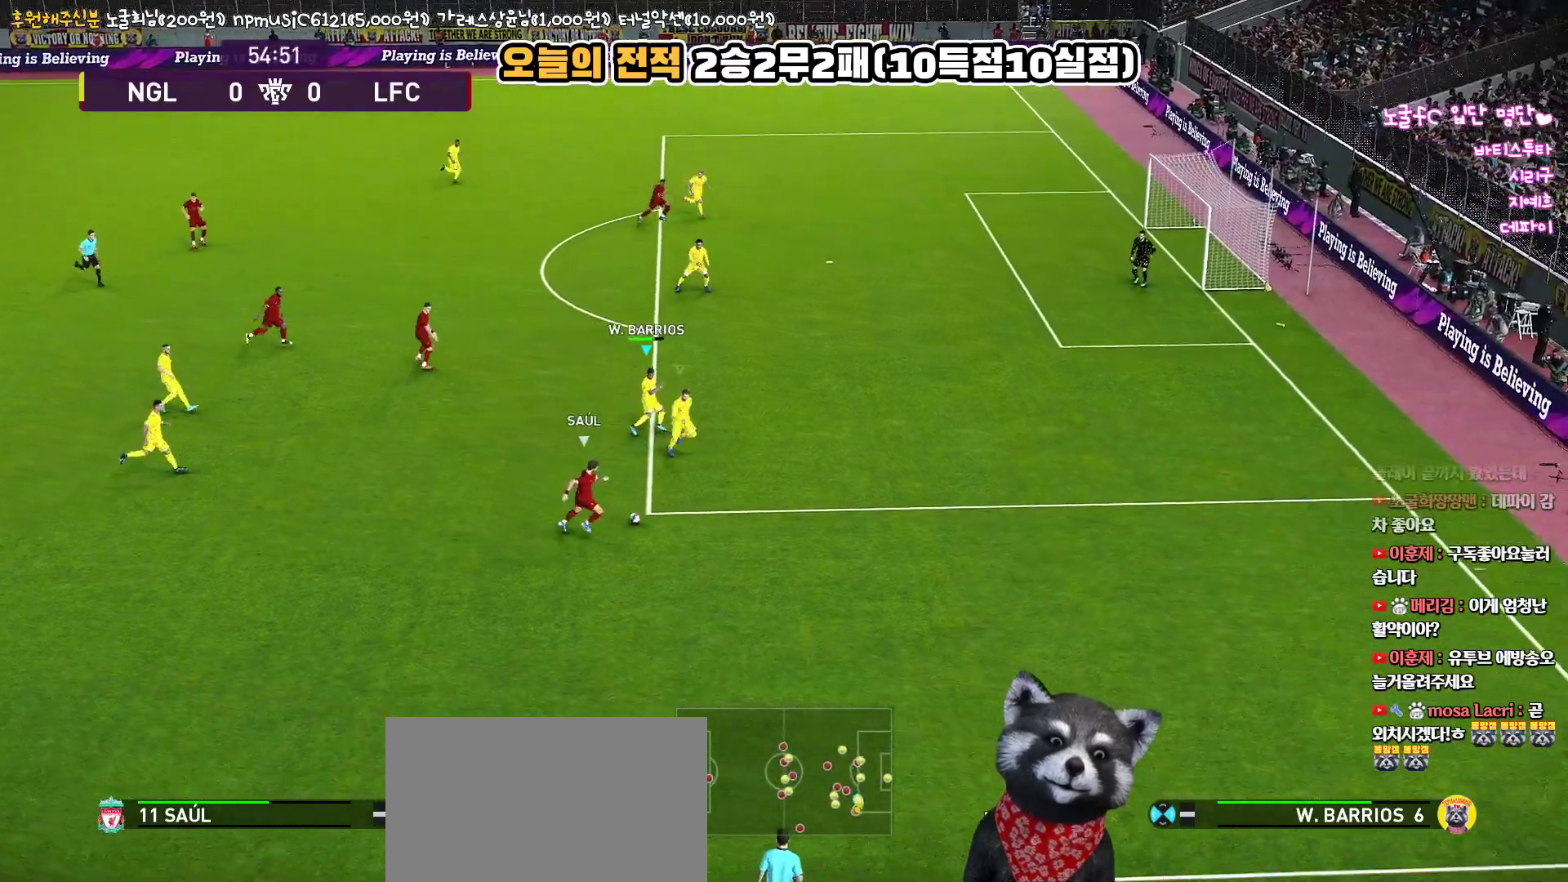
{"buttons": ["SQUARE", "R1", "R2", "L3"], "left_stick": "left", "right_stick": "center", "events": [[117, "left_stick", "up-left"], [450, "left_stick", "left"]]}
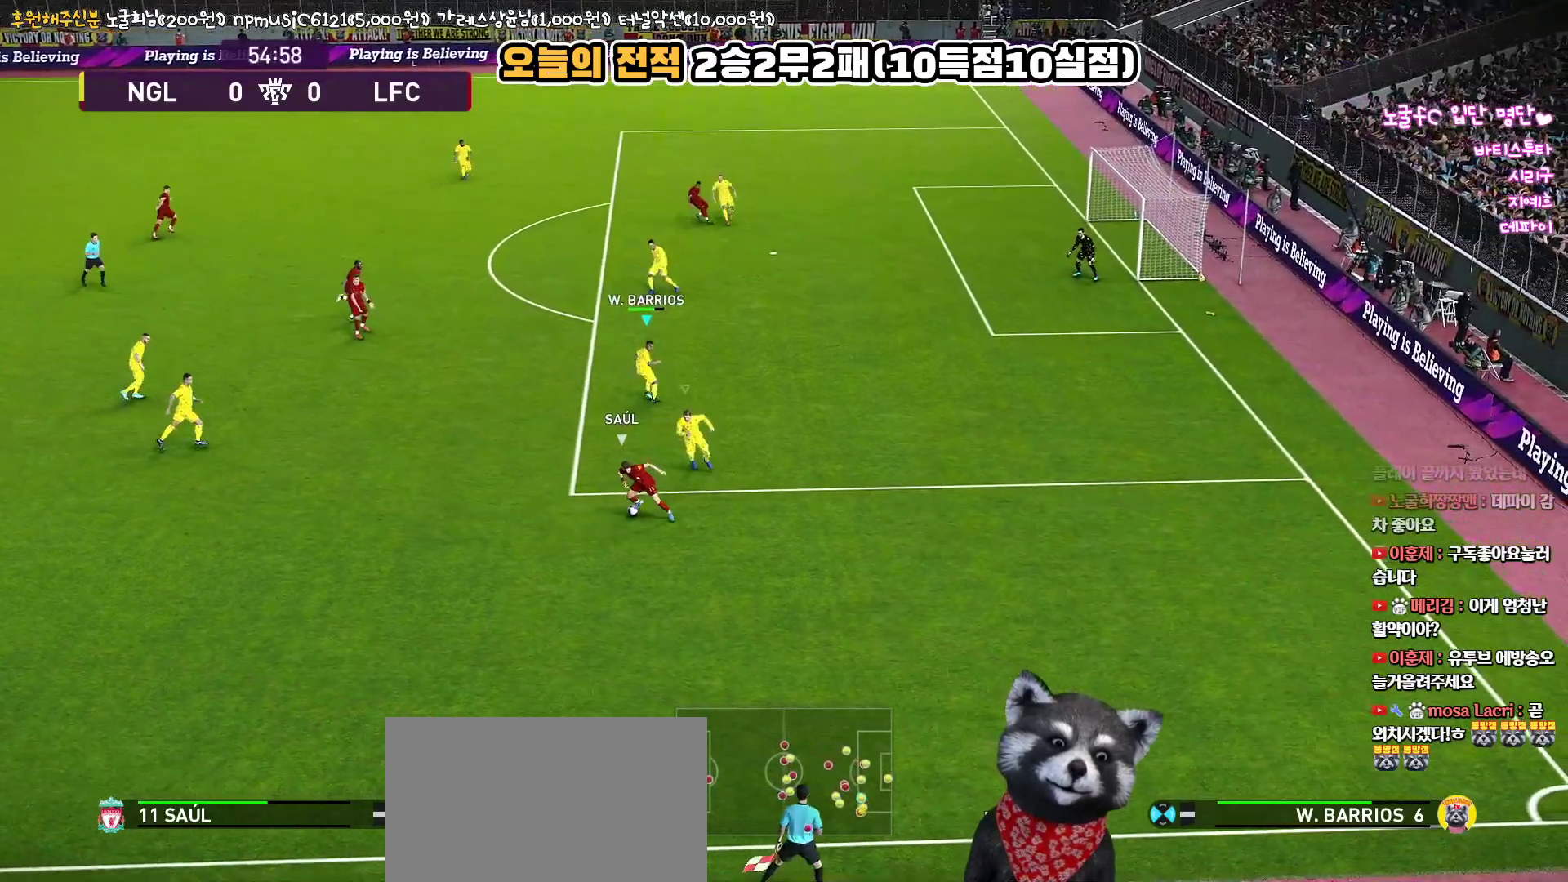
{"buttons": ["SQUARE", "R1", "R2", "L3"], "left_stick": "left", "right_stick": "center", "events": []}
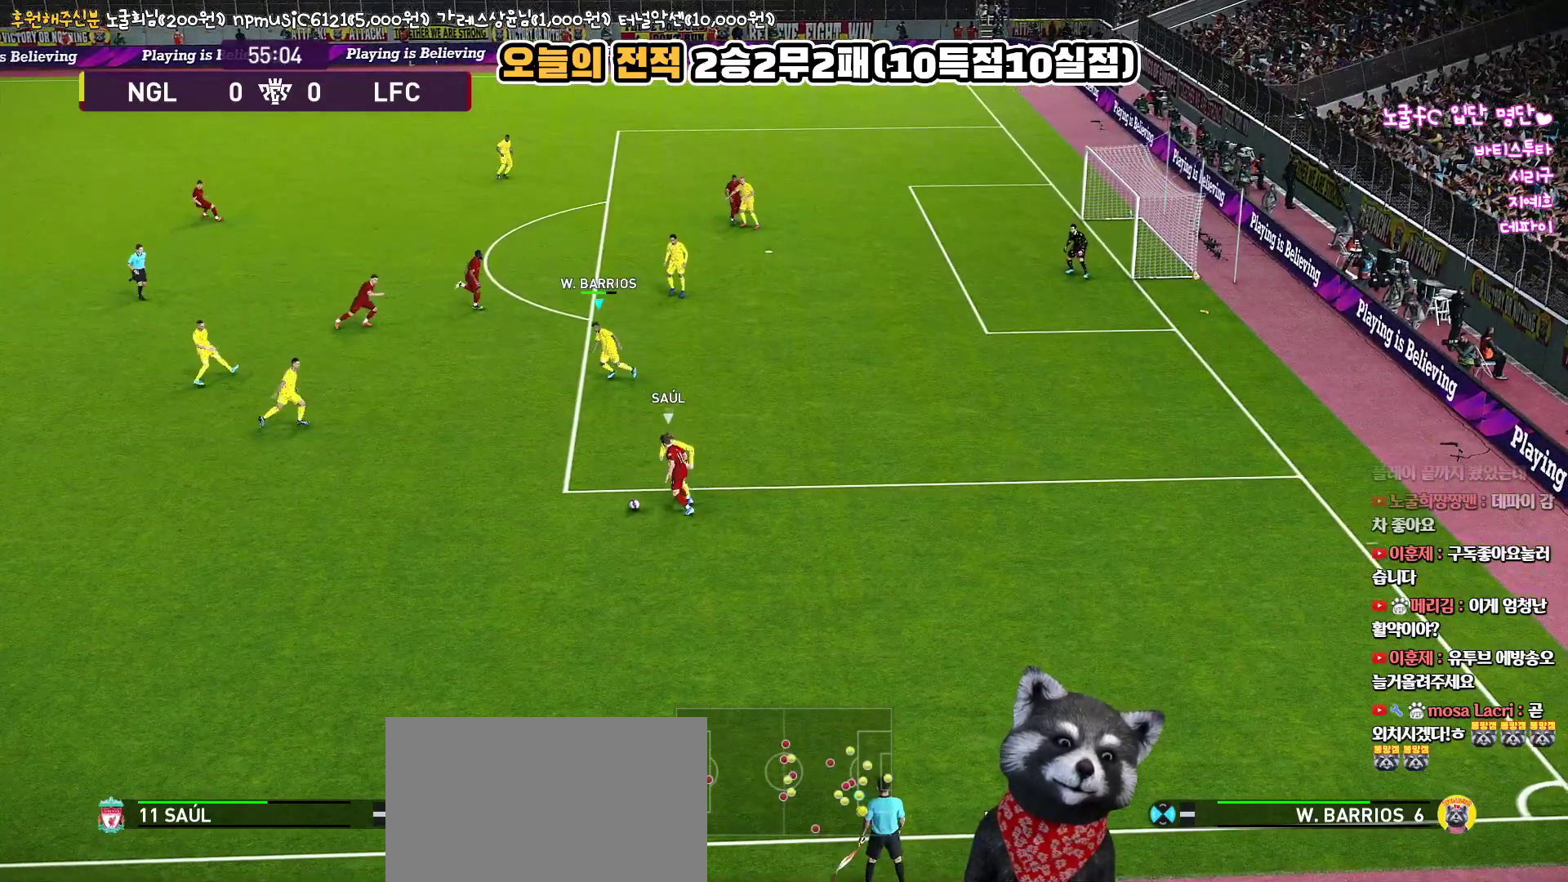
{"buttons": ["SQUARE", "R1", "R2", "L3"], "left_stick": "down-right", "right_stick": "center", "events": [[100, "L3", "up"], [433, "left_stick", "down-right"], [450, "L3", "down"]]}
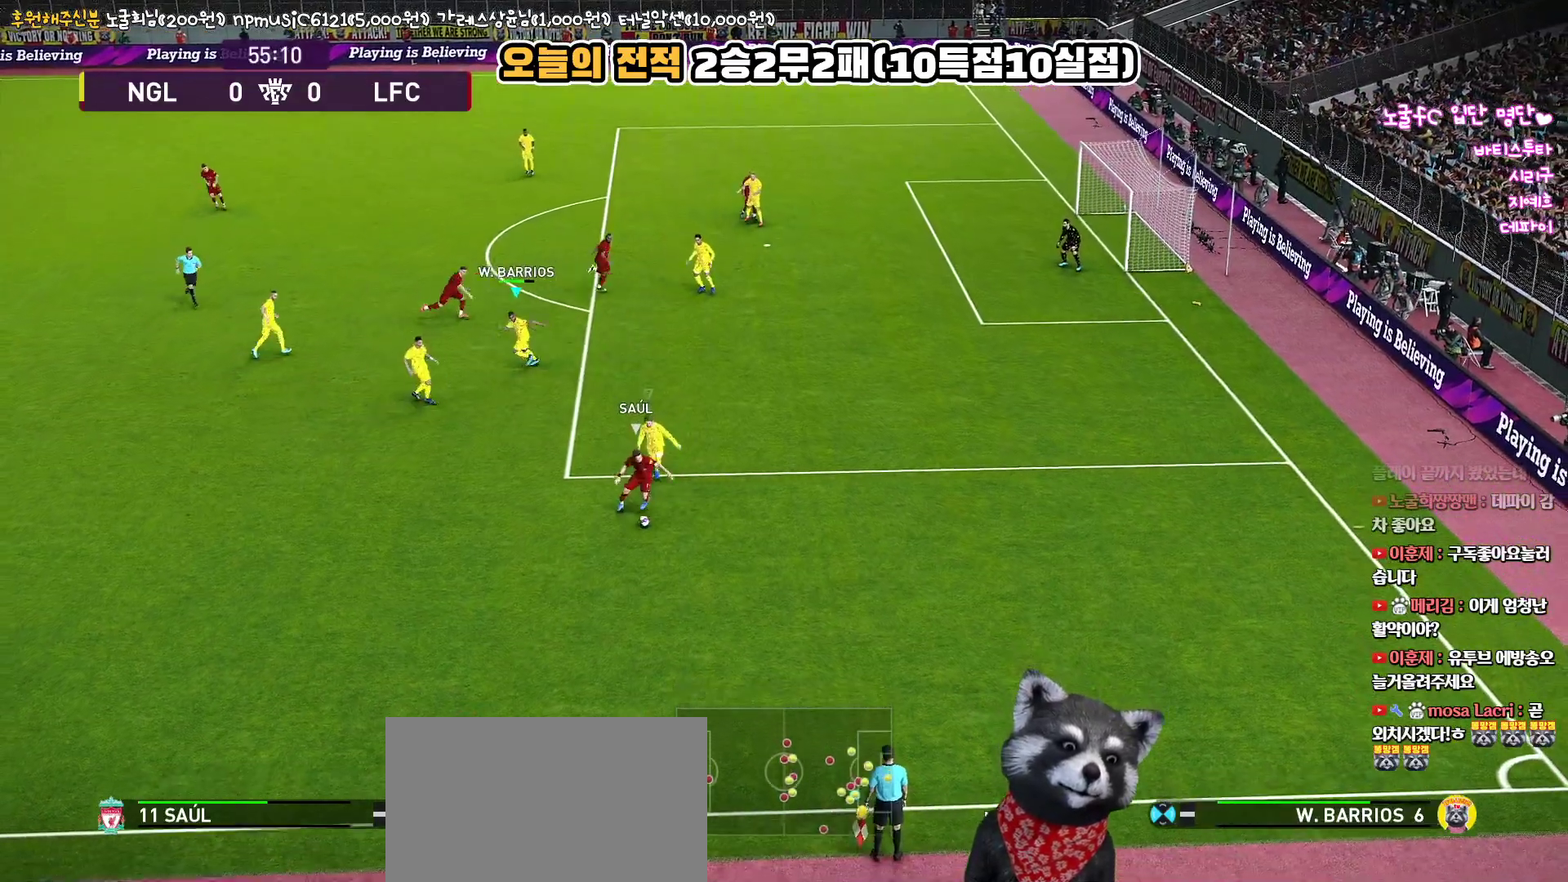
{"buttons": ["R1", "R2", "L3"], "left_stick": "right", "right_stick": "center", "events": [[100, "SQUARE", "up"], [267, "L1", "down"], [283, "left_stick", "right"], [400, "L1", "up"]]}
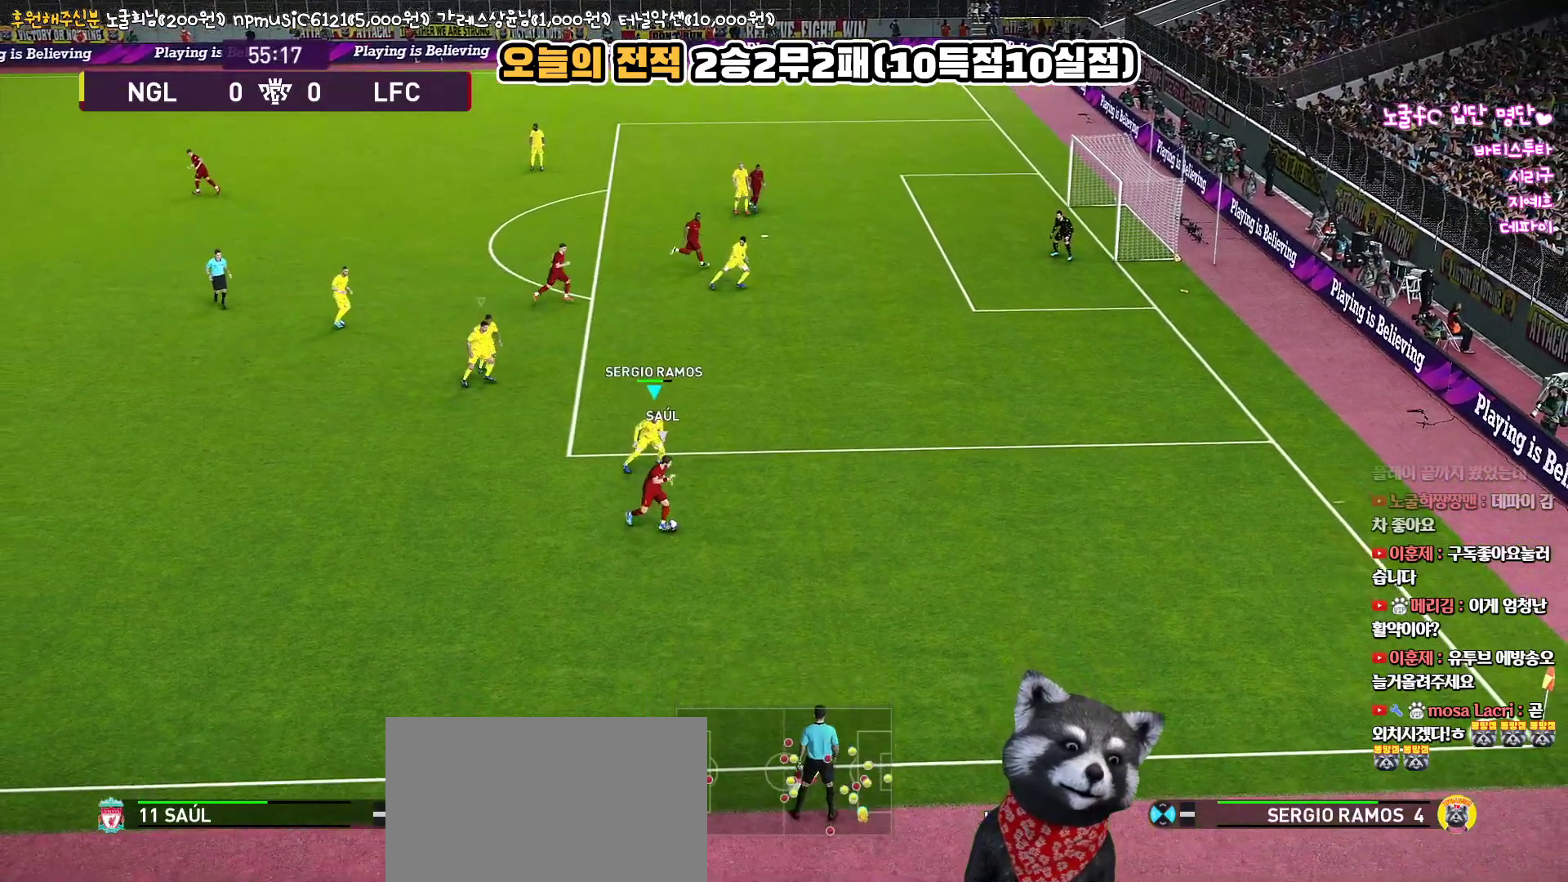
{"buttons": ["R1", "R2", "L3"], "left_stick": "right", "right_stick": "center", "events": []}
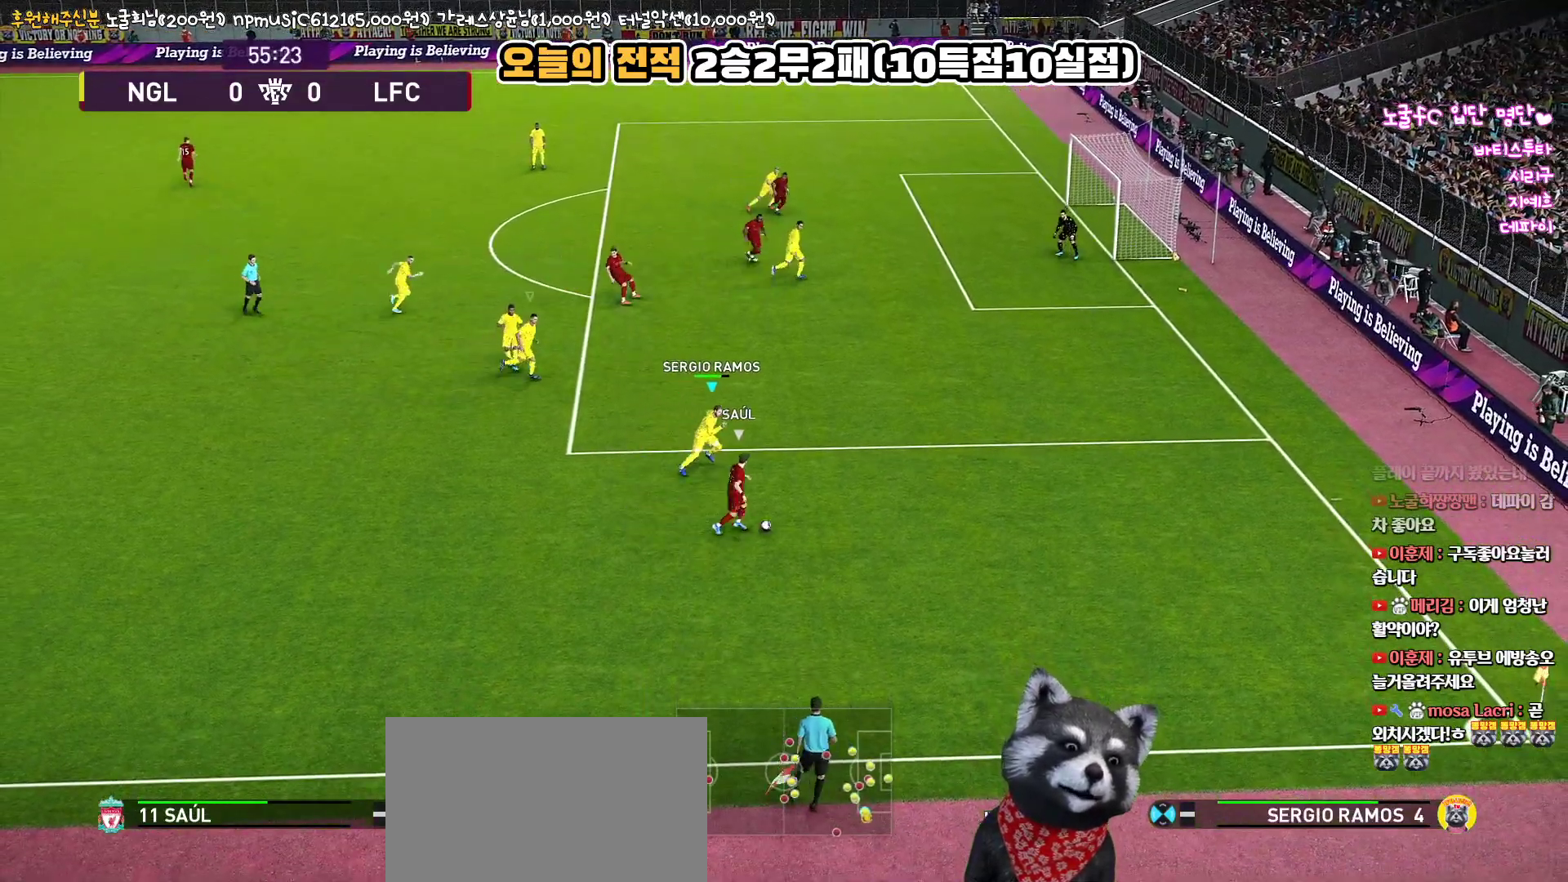
{"buttons": ["R1", "R2", "L3"], "left_stick": "down-left", "right_stick": "center", "events": [[283, "left_stick", "down-right"], [450, "left_stick", "down-left"]]}
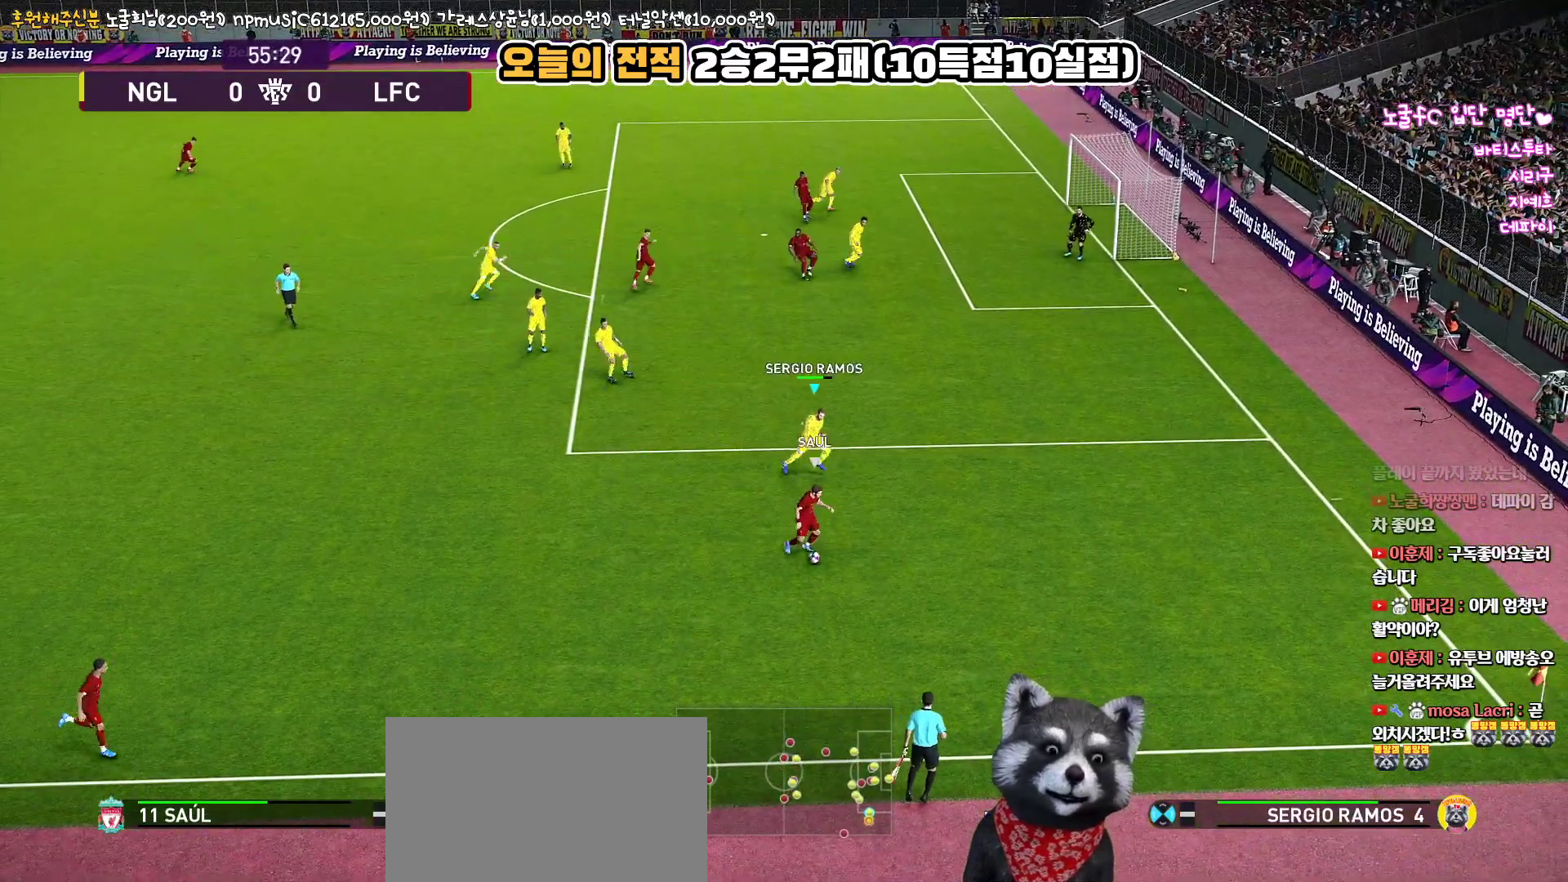
{"buttons": ["R1", "R2", "L3"], "left_stick": "down-left", "right_stick": "center", "events": []}
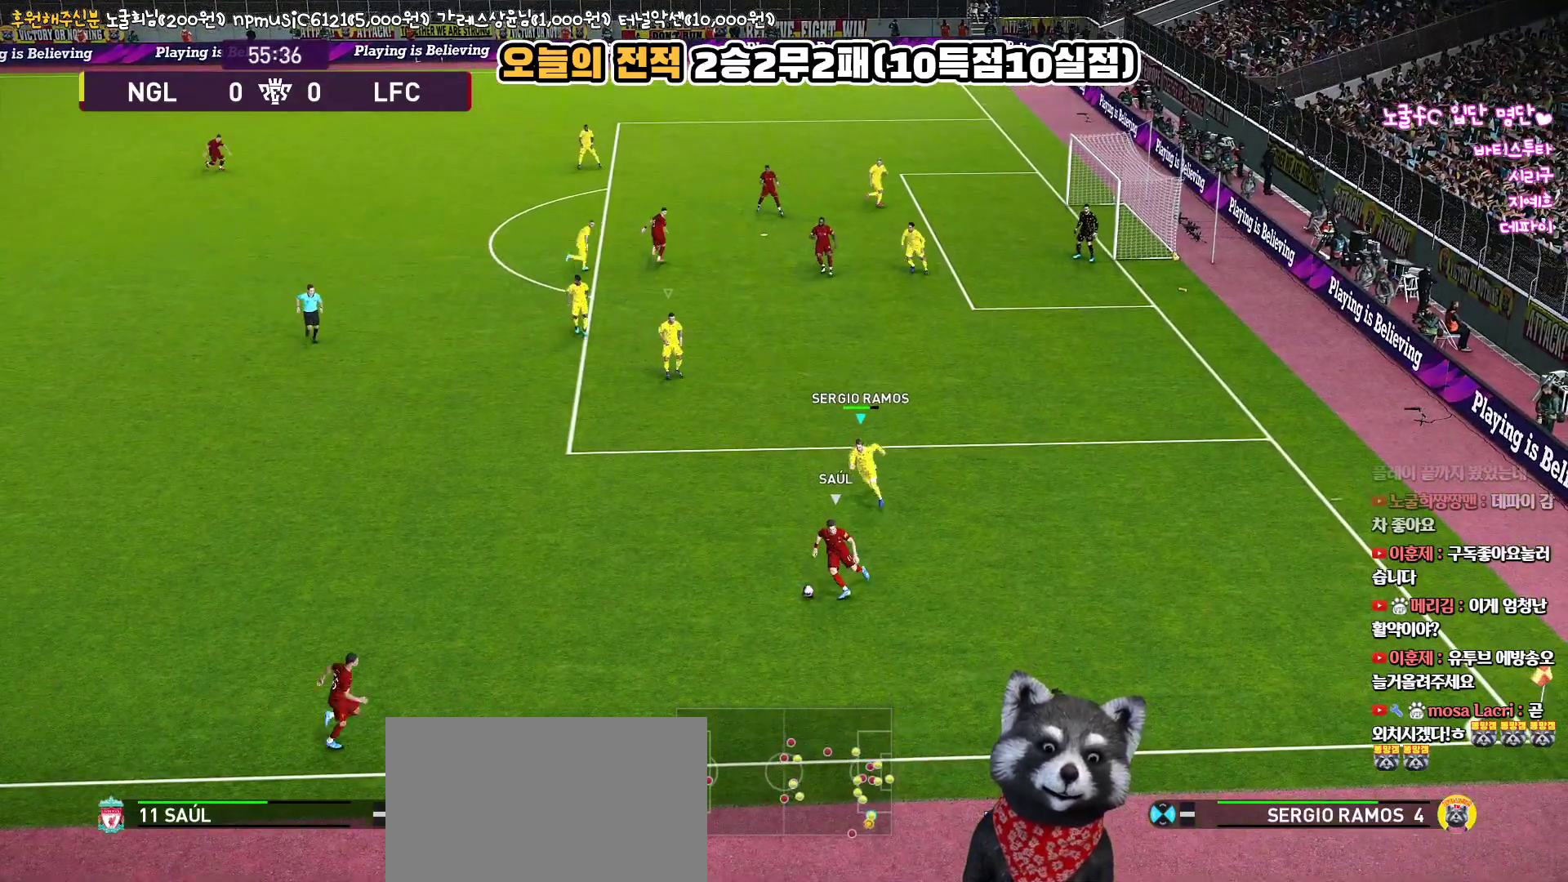
{"buttons": ["R1", "R2", "L3"], "left_stick": "down-right", "right_stick": "center", "events": [[483, "left_stick", "down-right"]]}
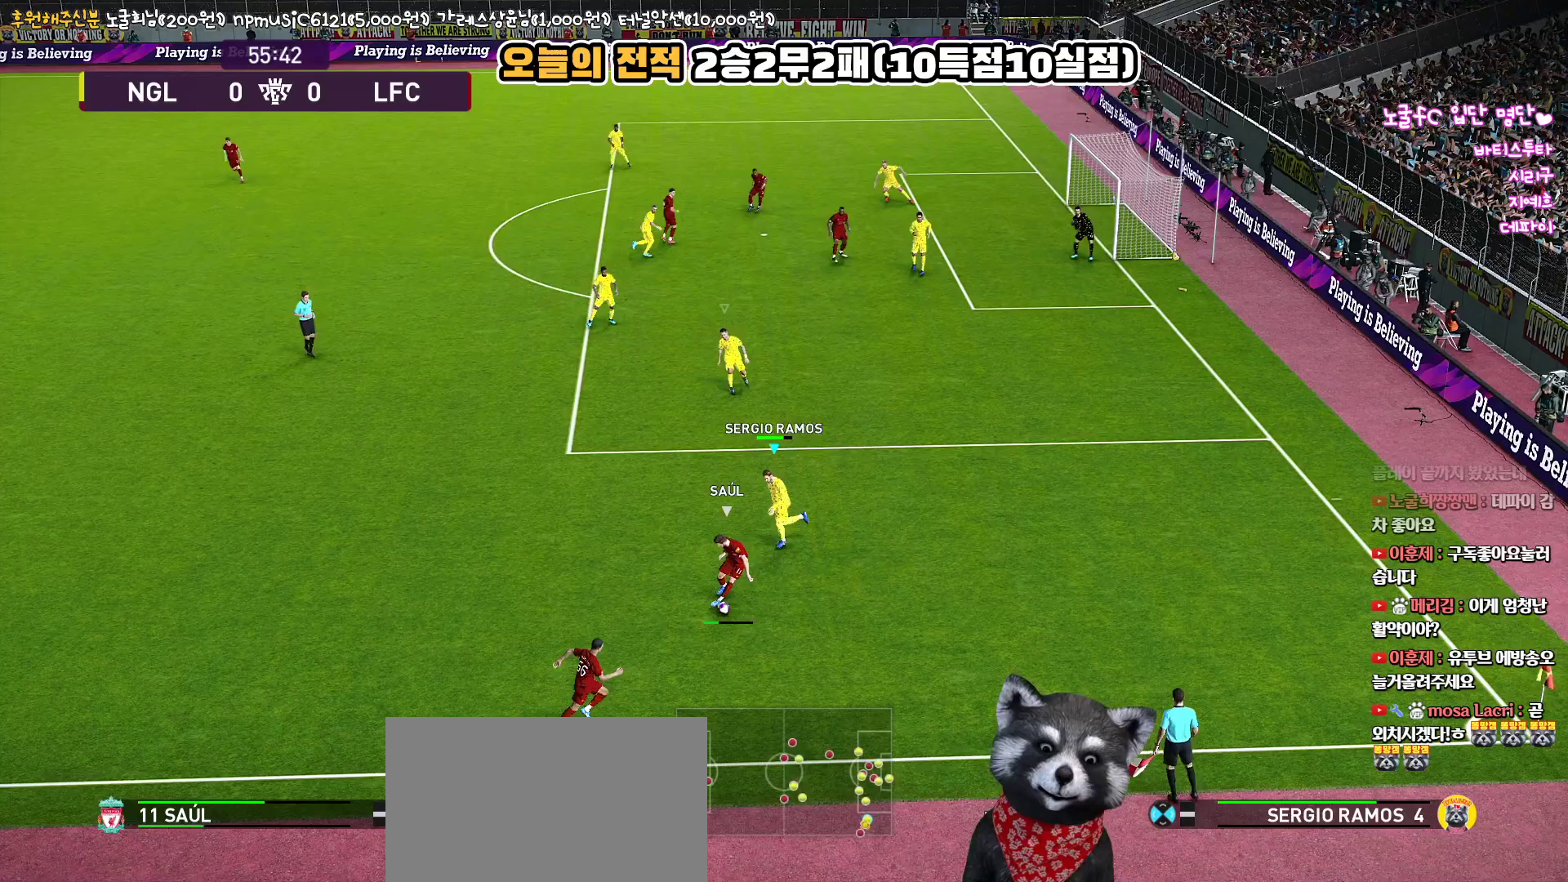
{"buttons": ["R1", "R2", "L3"], "left_stick": "right", "right_stick": "center", "events": [[217, "left_stick", "right"]]}
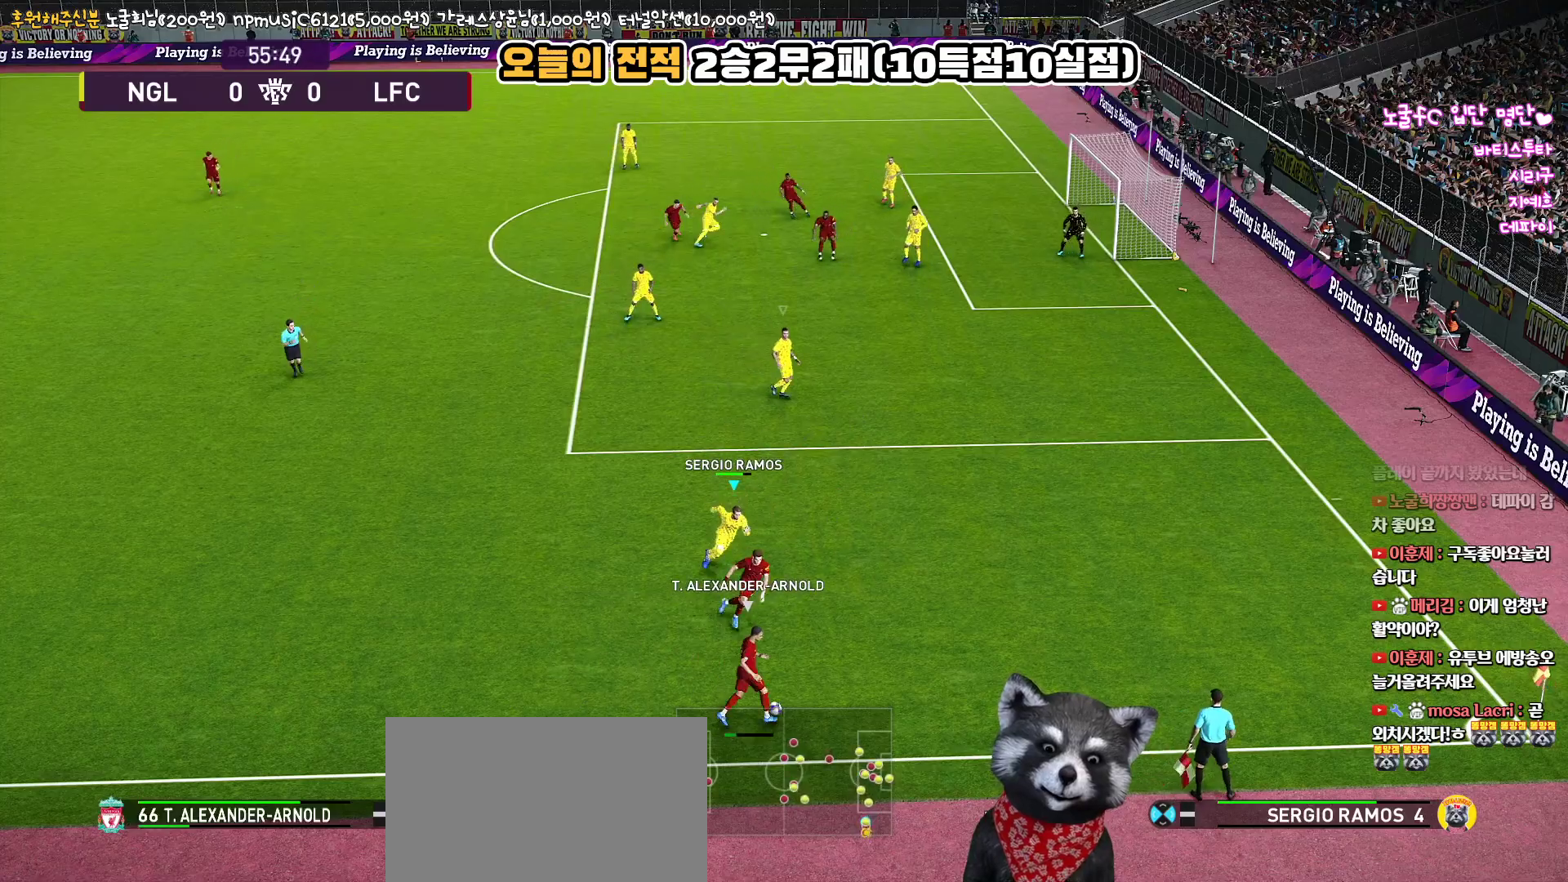
{"buttons": ["CROSS", "R1", "R2", "L3"], "left_stick": "down", "right_stick": "center", "events": [[433, "CROSS", "down"], [500, "left_stick", "down"]]}
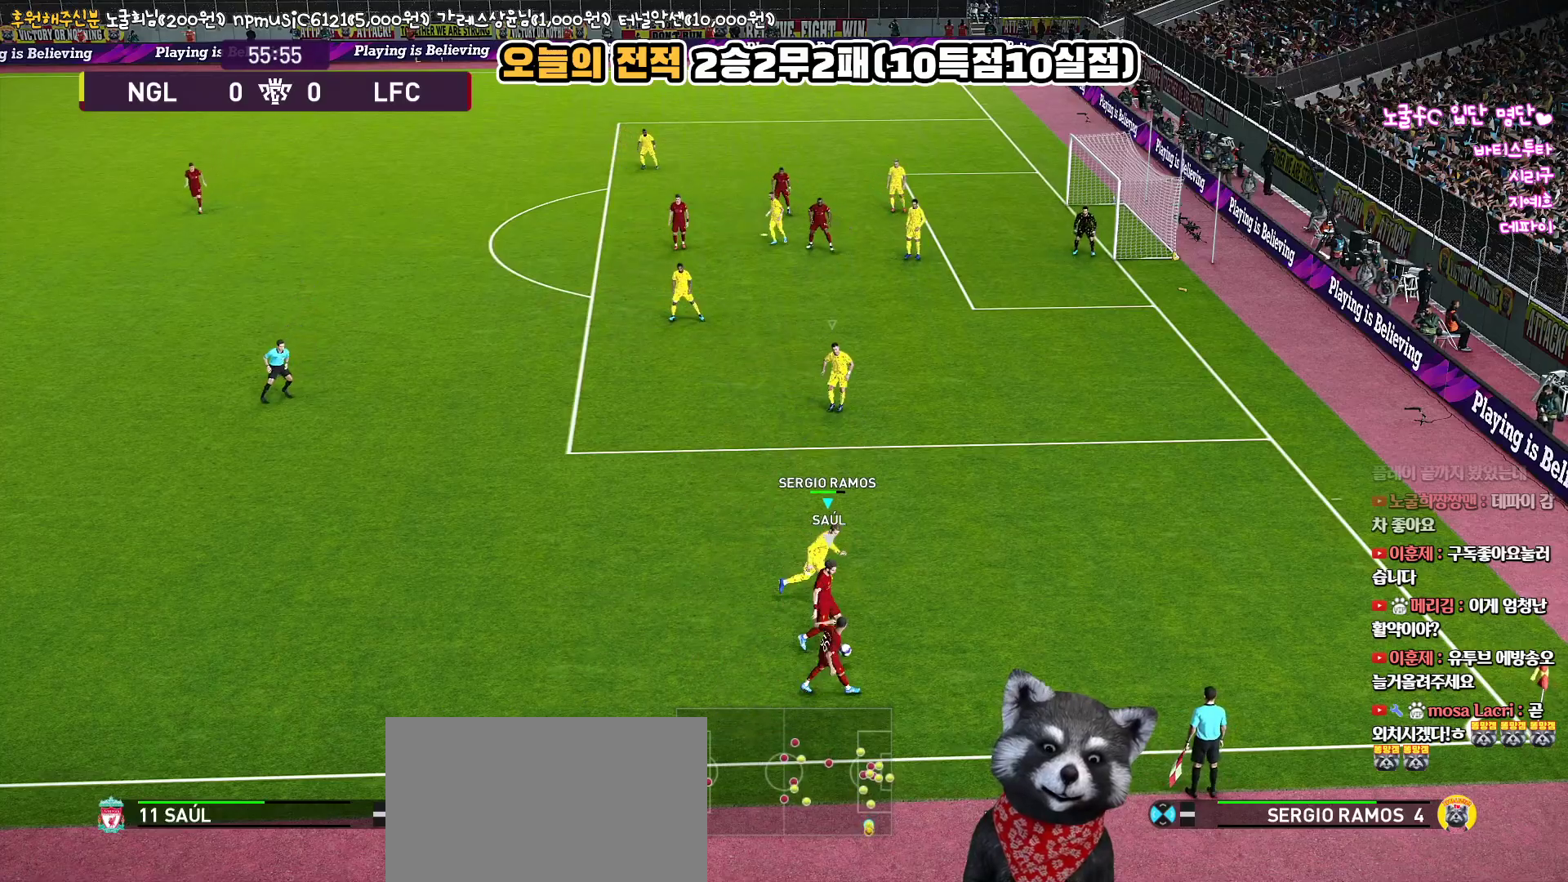
{"buttons": ["CROSS", "R1", "L3"], "left_stick": "left", "right_stick": "center", "events": [[17, "R2", "up"], [133, "left_stick", "down-left"], [417, "left_stick", "left"]]}
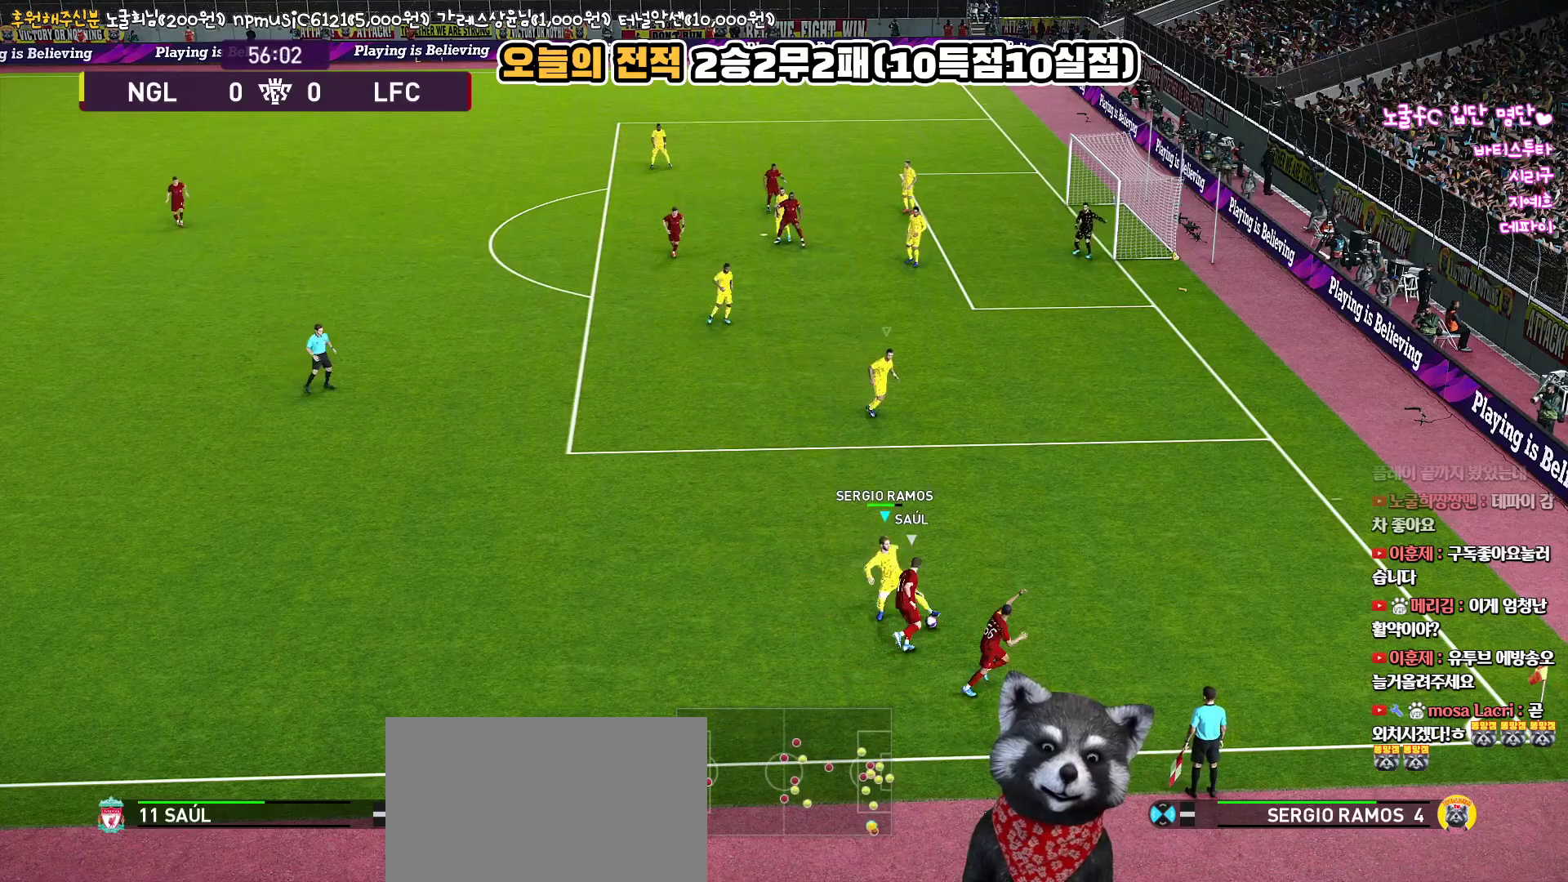
{"buttons": ["CROSS", "R1", "L3"], "left_stick": "down-left", "right_stick": "center", "events": [[117, "L3", "up"], [333, "L3", "down"], [400, "left_stick", "down-left"]]}
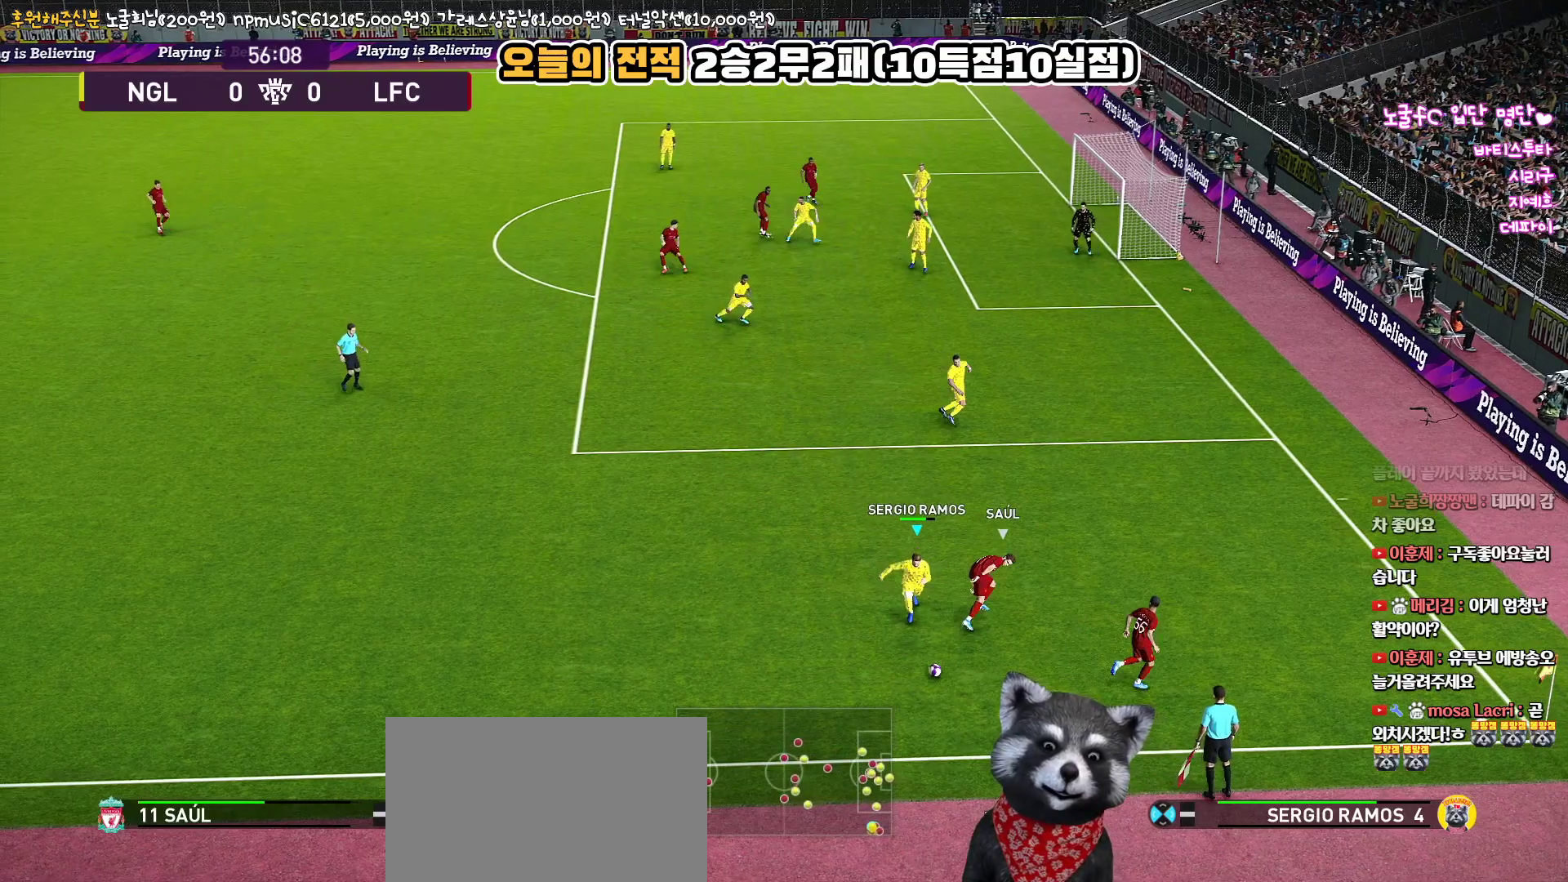
{"buttons": ["L3"], "left_stick": "left", "right_stick": "center", "events": [[167, "left_stick", "left"], [217, "CROSS", "up"], [217, "R1", "up"]]}
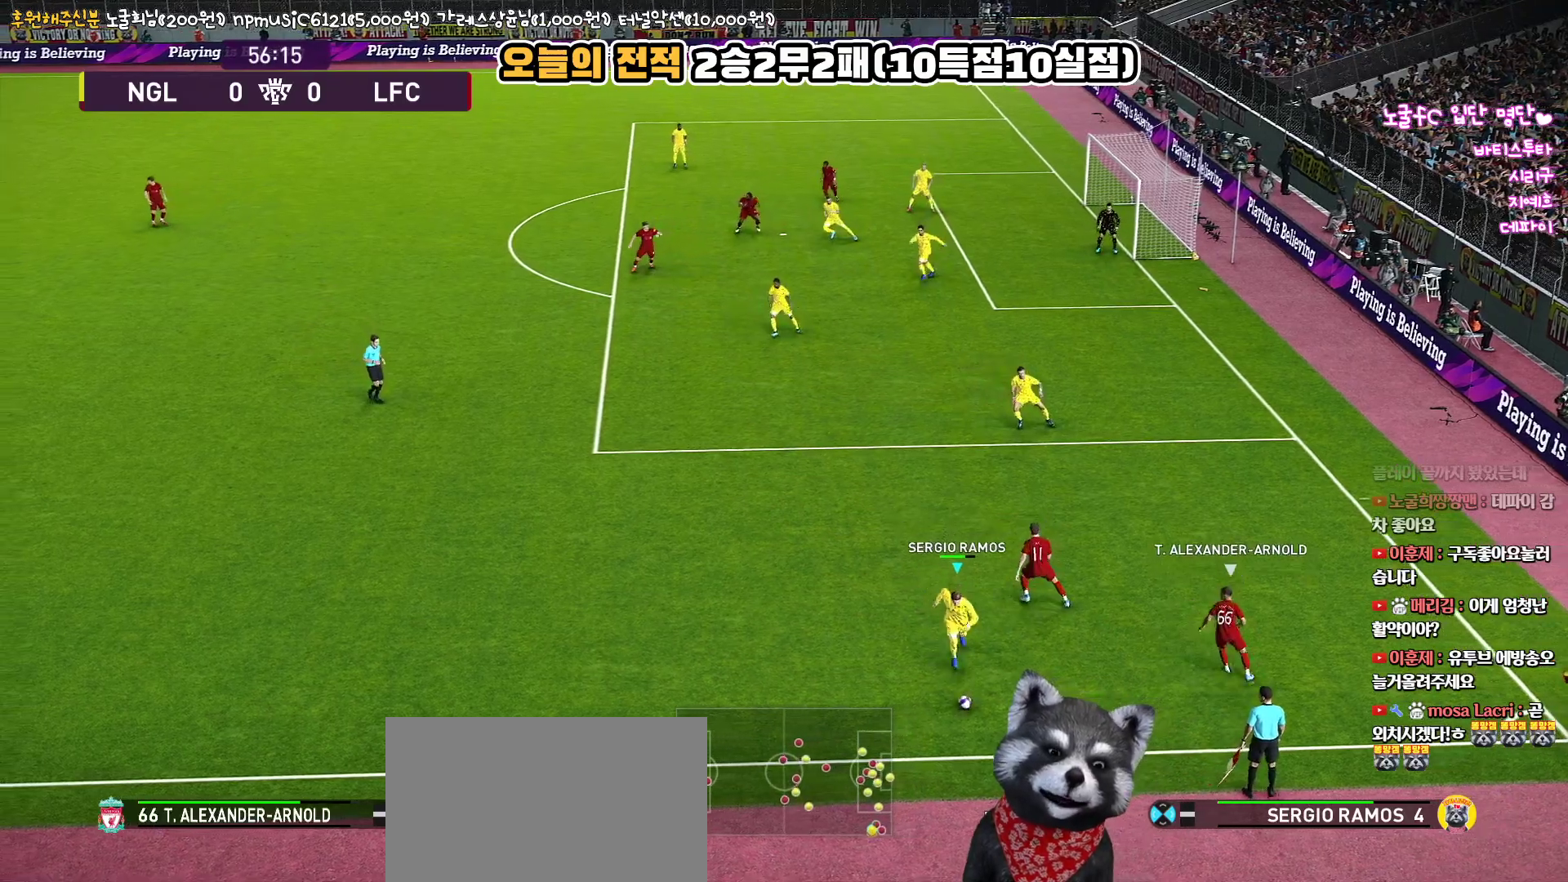
{"buttons": ["CROSS", "L3"], "left_stick": "left", "right_stick": "center", "events": [[350, "CROSS", "down"]]}
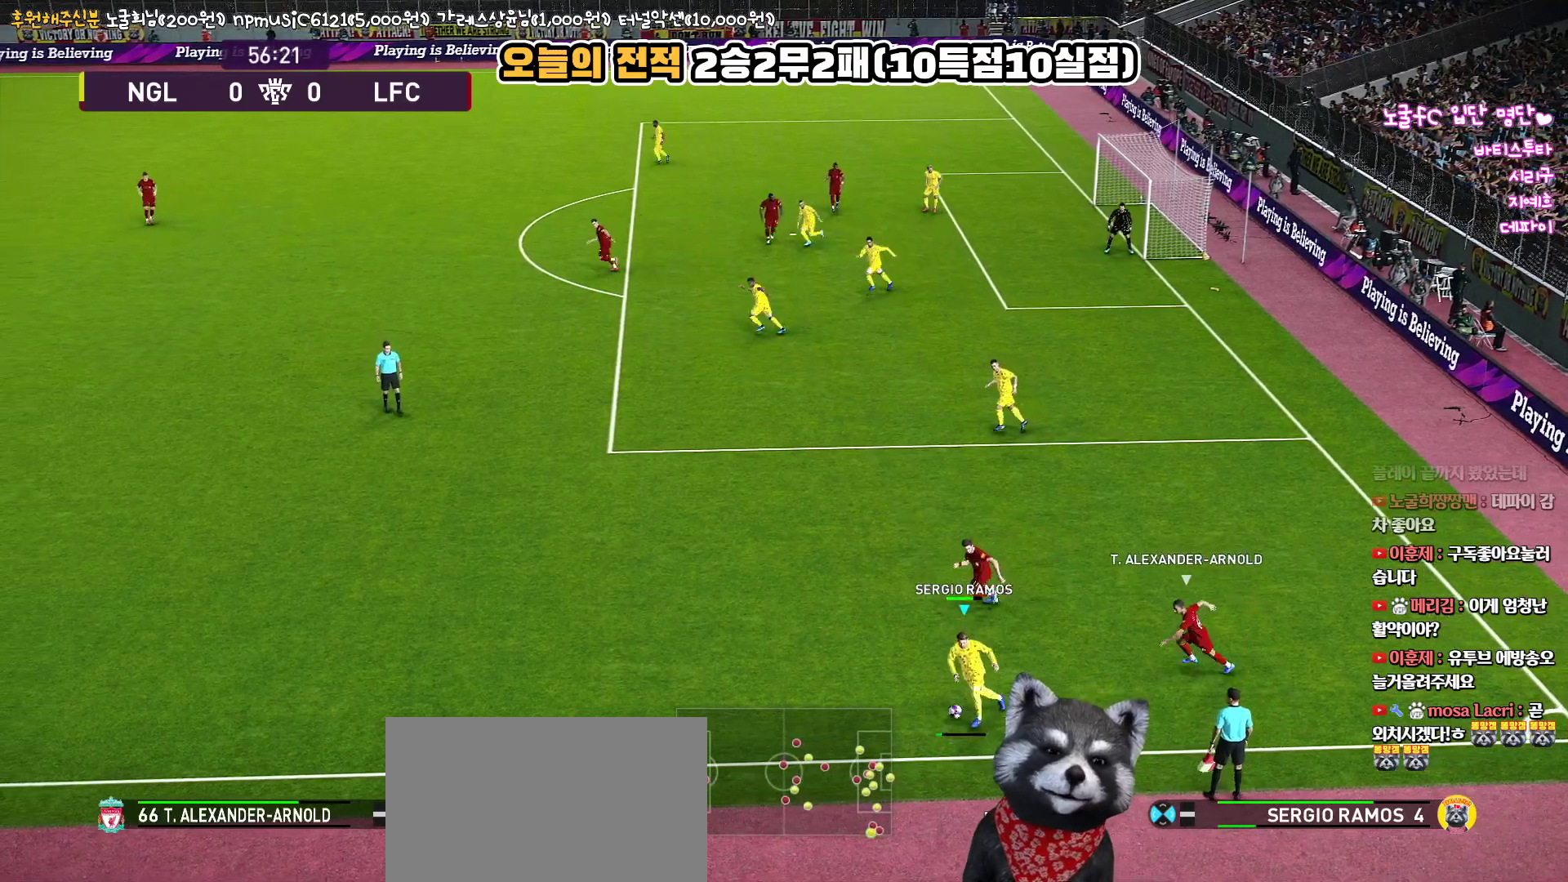
{"buttons": [], "left_stick": "left", "right_stick": "center", "events": [[17, "CROSS", "up"], [450, "L3", "up"]]}
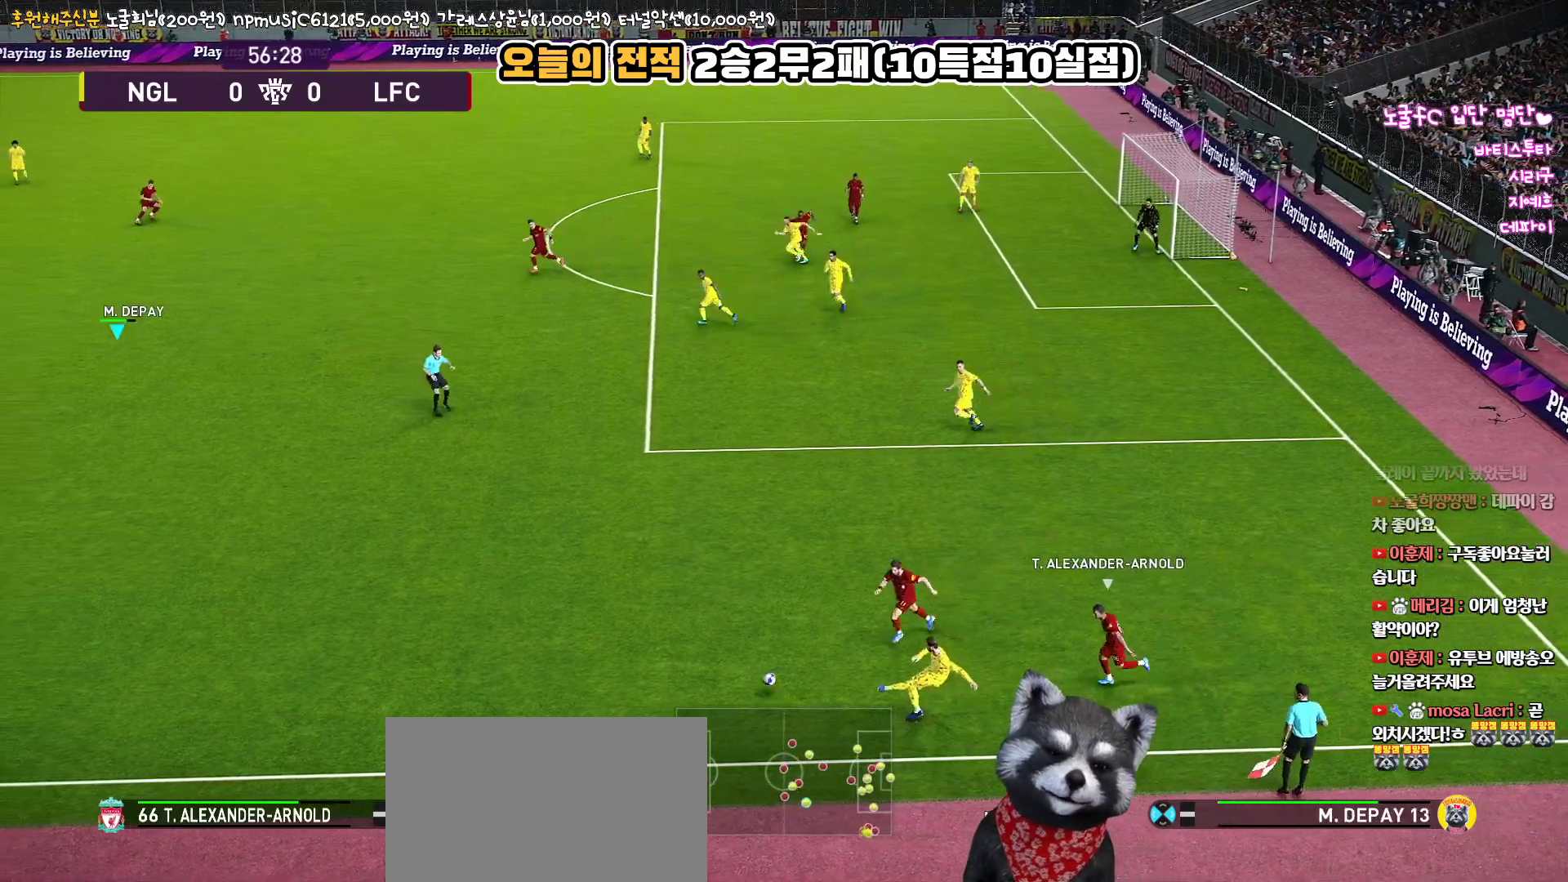
{"buttons": [], "left_stick": "right", "right_stick": "center", "events": [[150, "left_stick", "center"], [367, "left_stick", "right"]]}
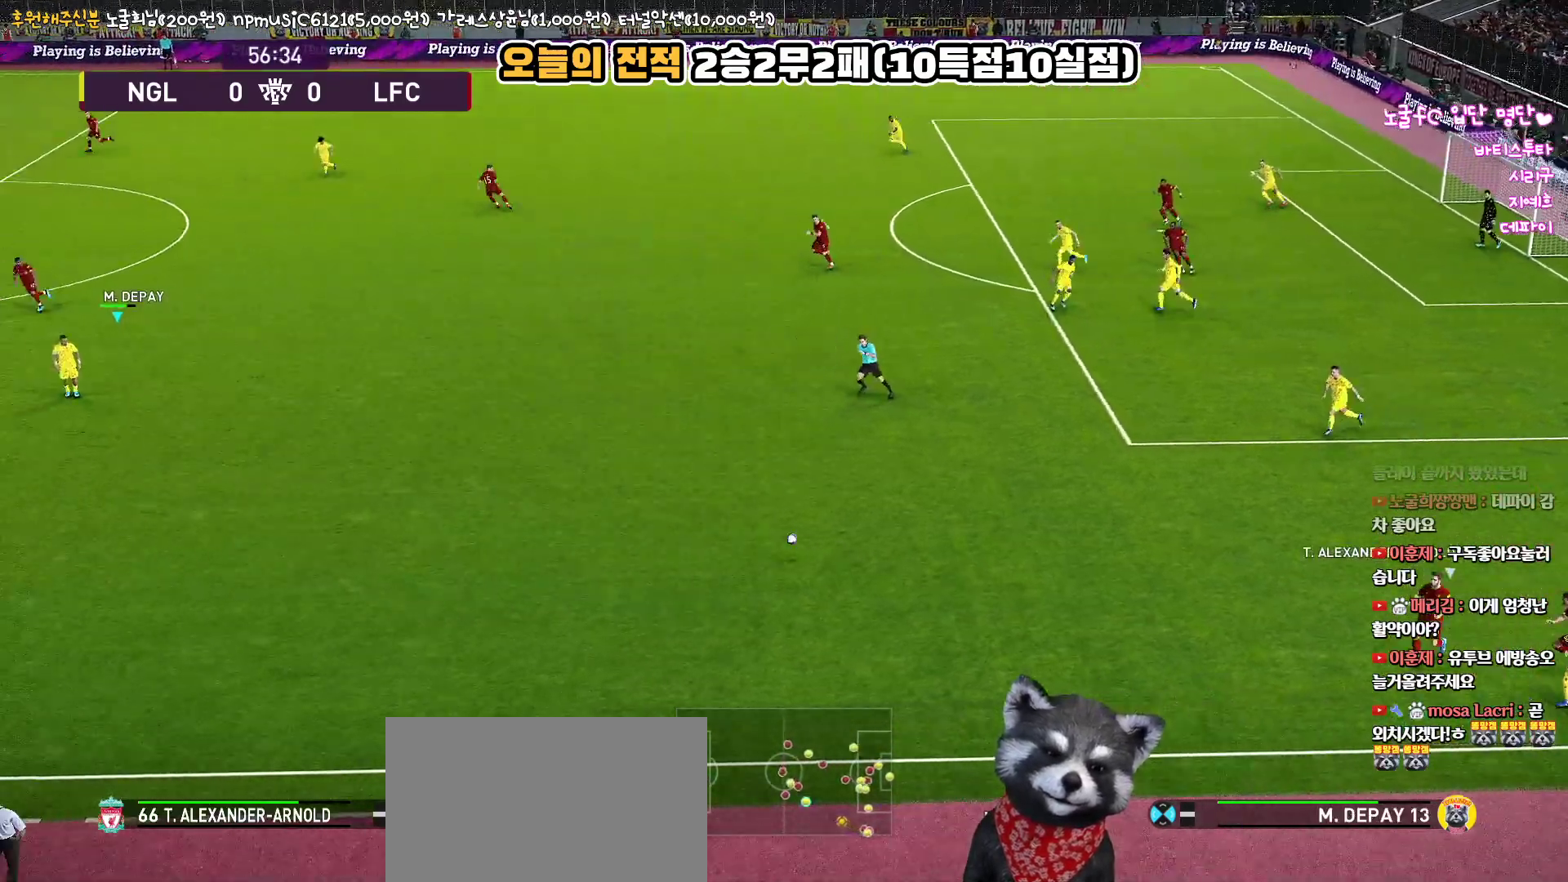
{"buttons": [], "left_stick": "down", "right_stick": "center", "events": [[283, "left_stick", "down"]]}
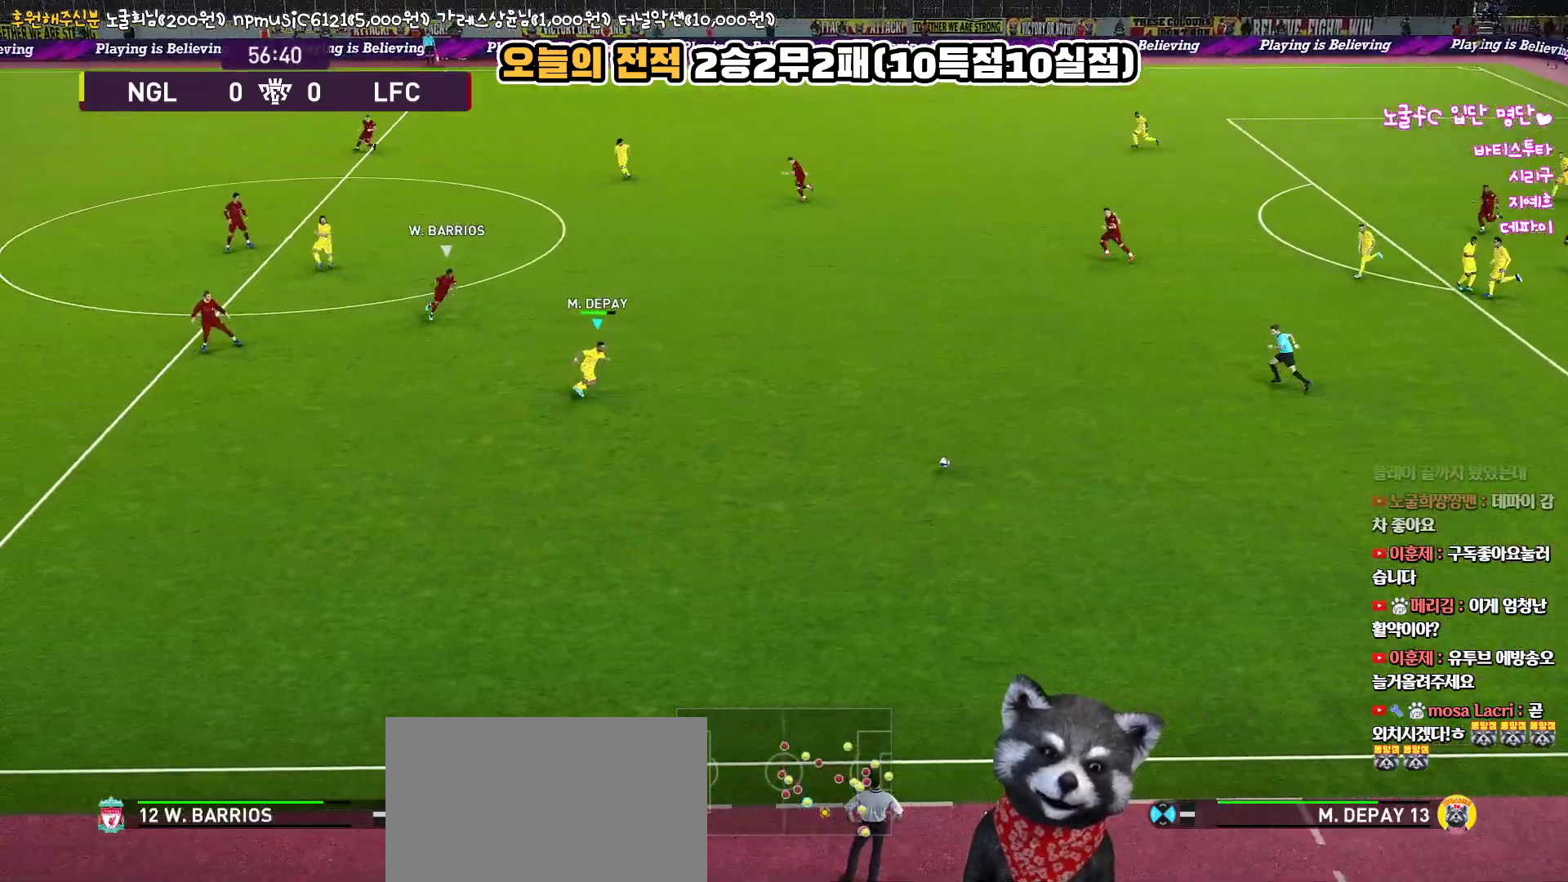
{"buttons": ["L3"], "left_stick": "down-left", "right_stick": "center", "events": [[50, "left_stick", "down-left"], [183, "L3", "down"]]}
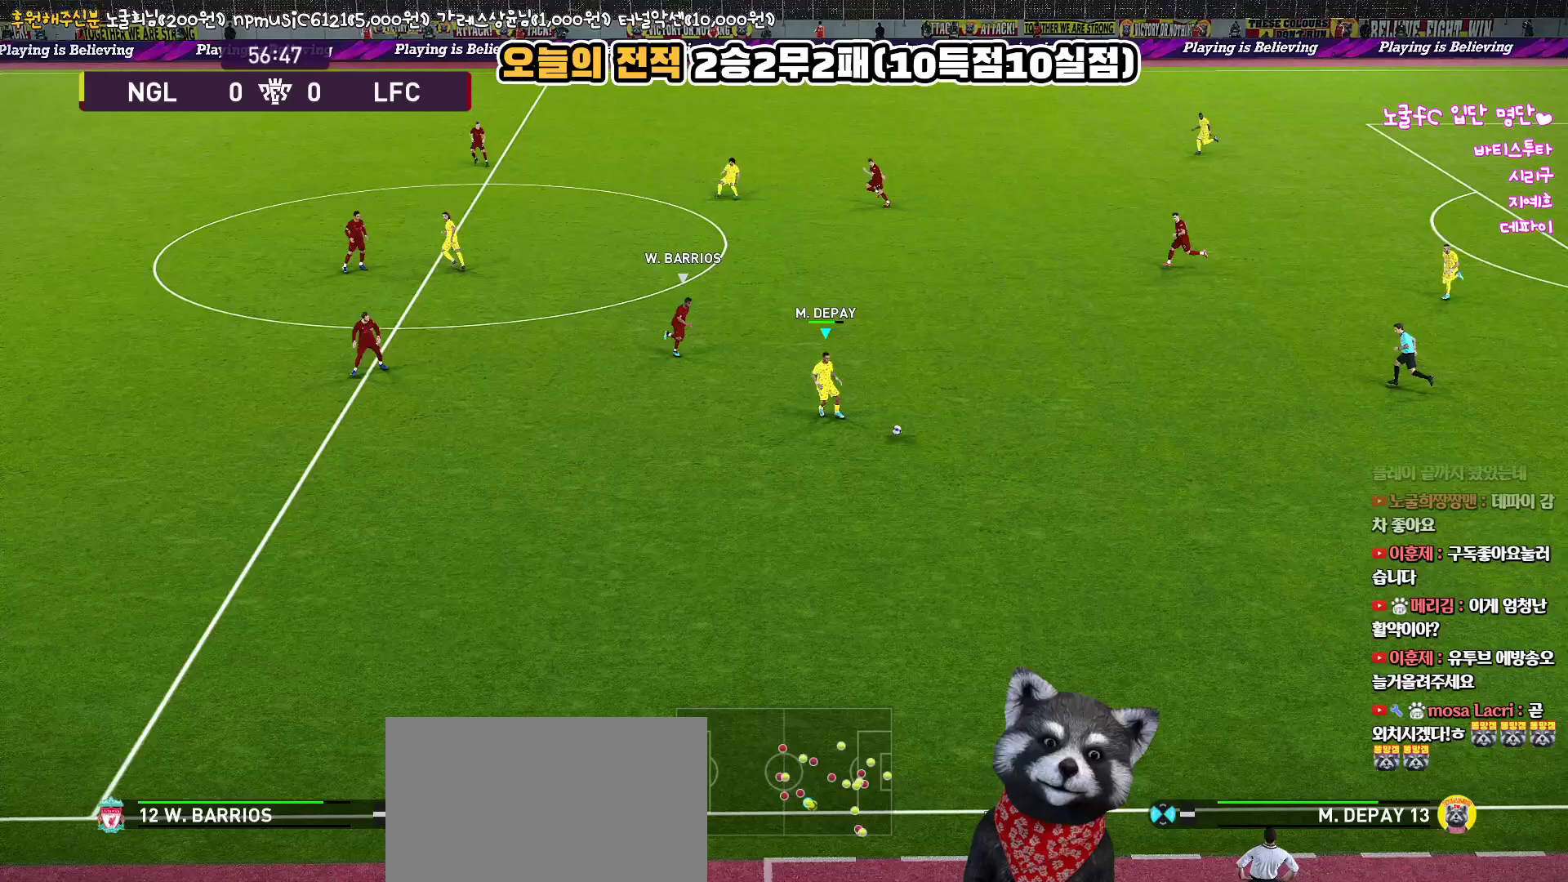
{"buttons": ["R1", "L3"], "left_stick": "down-left", "right_stick": "center", "events": [[433, "R1", "down"]]}
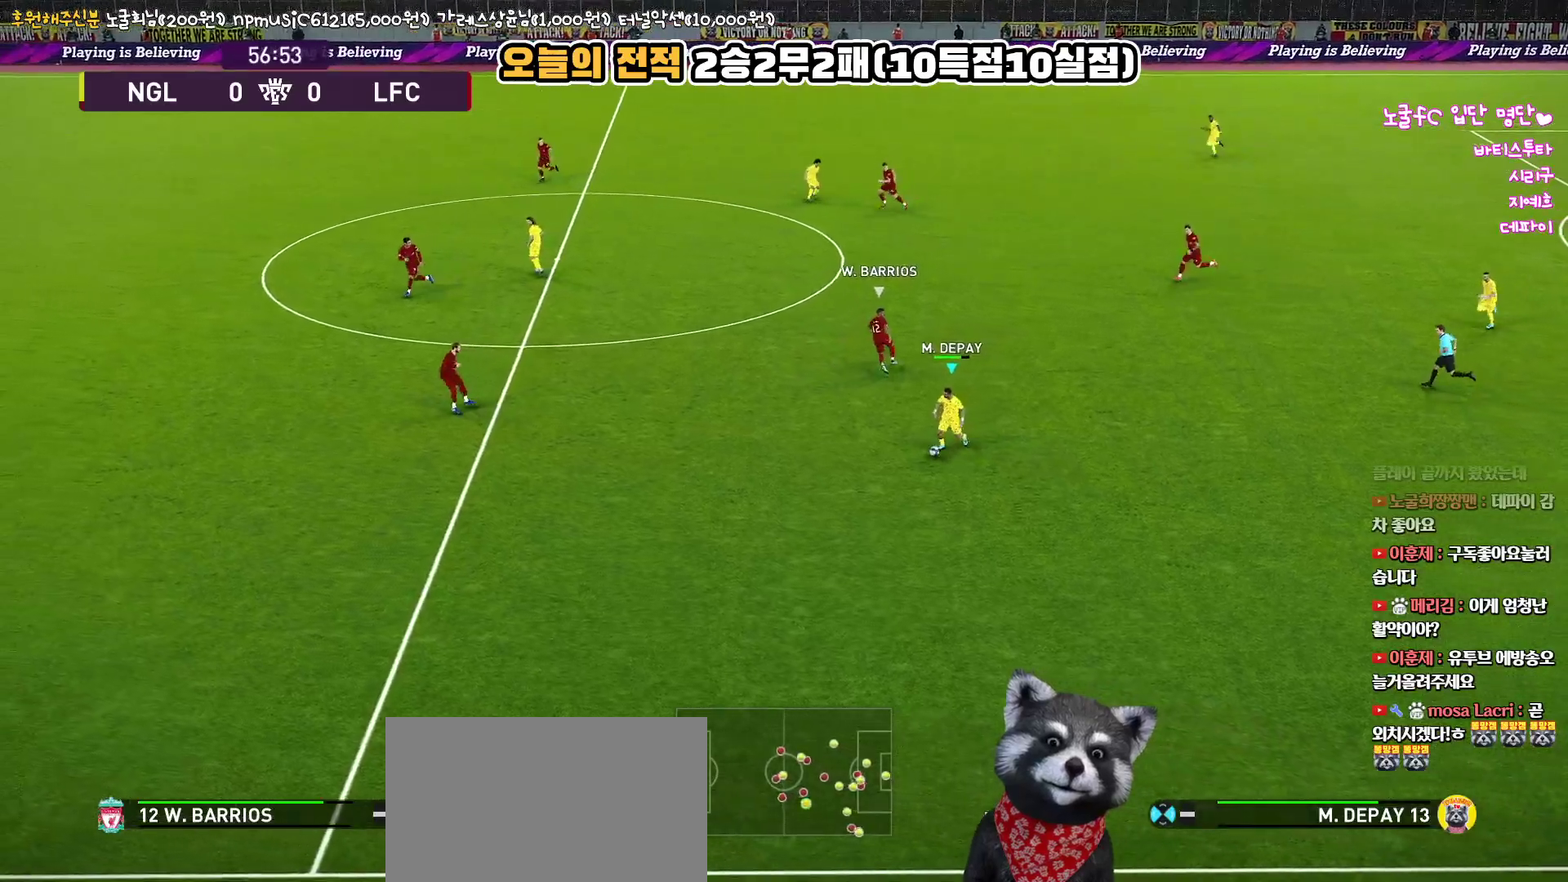
{"buttons": ["R1", "L3"], "left_stick": "left", "right_stick": "center", "events": [[17, "left_stick", "left"]]}